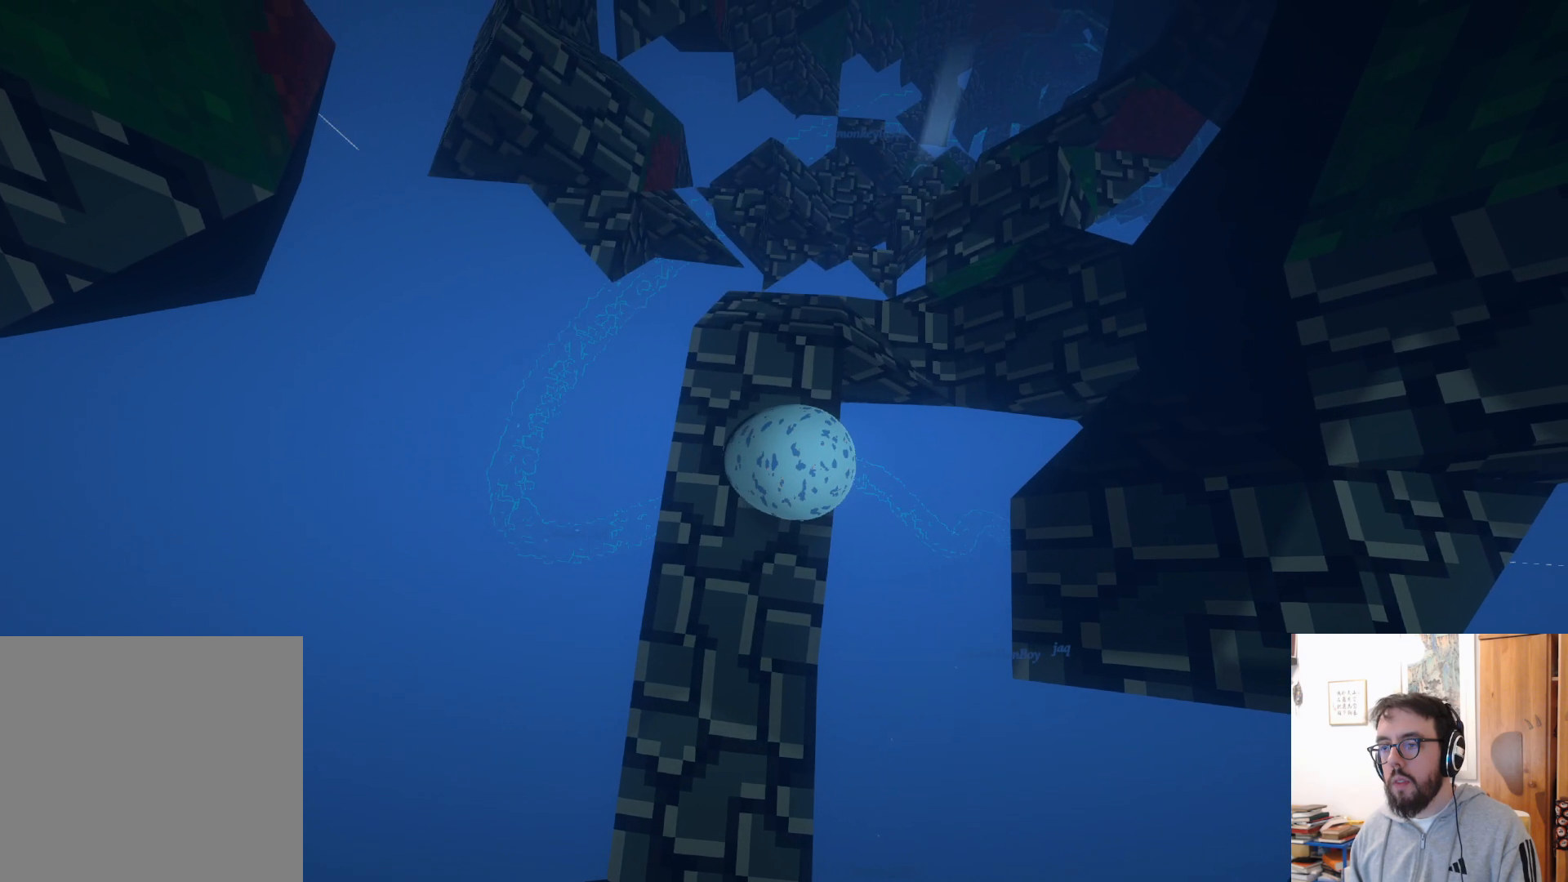
Gameplay with a controller (Xbox layout); each line is a JSON object with the inputs held at the frame after it. "events" lists button and stick changes between this image and that frame as [ms after this image, input, new state], when the widget could be followed in between. Not read: R3.
{"buttons": [], "left_stick": "left", "right_stick": "center", "events": [[33, "left_stick", "left"], [100, "left_stick", "down-left"], [467, "left_stick", "left"]]}
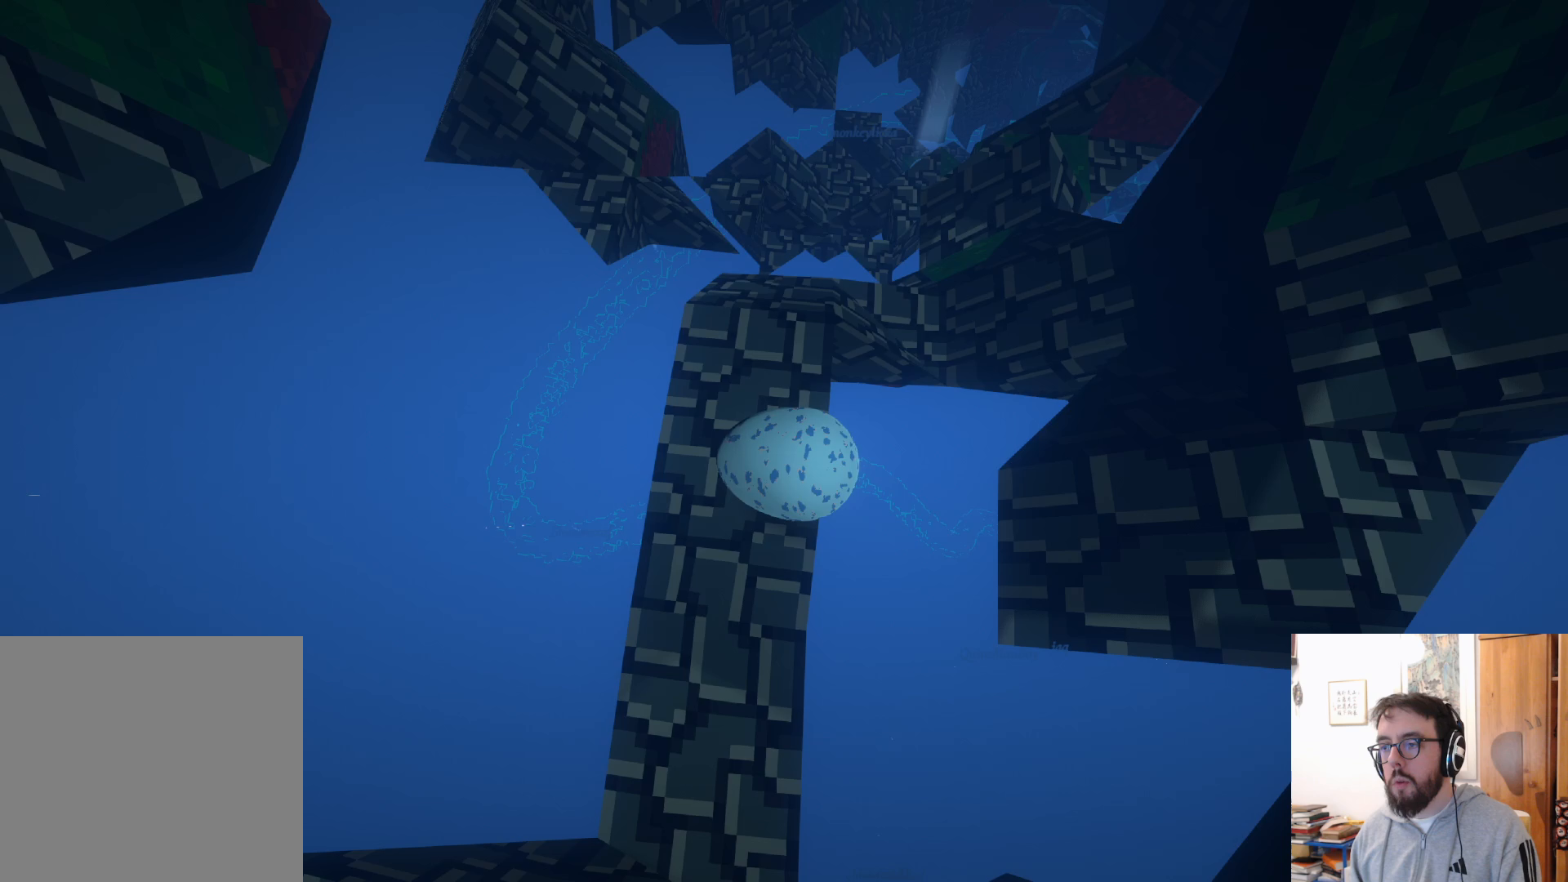
{"buttons": [], "left_stick": "center", "right_stick": "center", "events": [[50, "right_stick", "up-right"], [117, "left_stick", "up-left"], [283, "right_stick", "center"], [400, "left_stick", "center"]]}
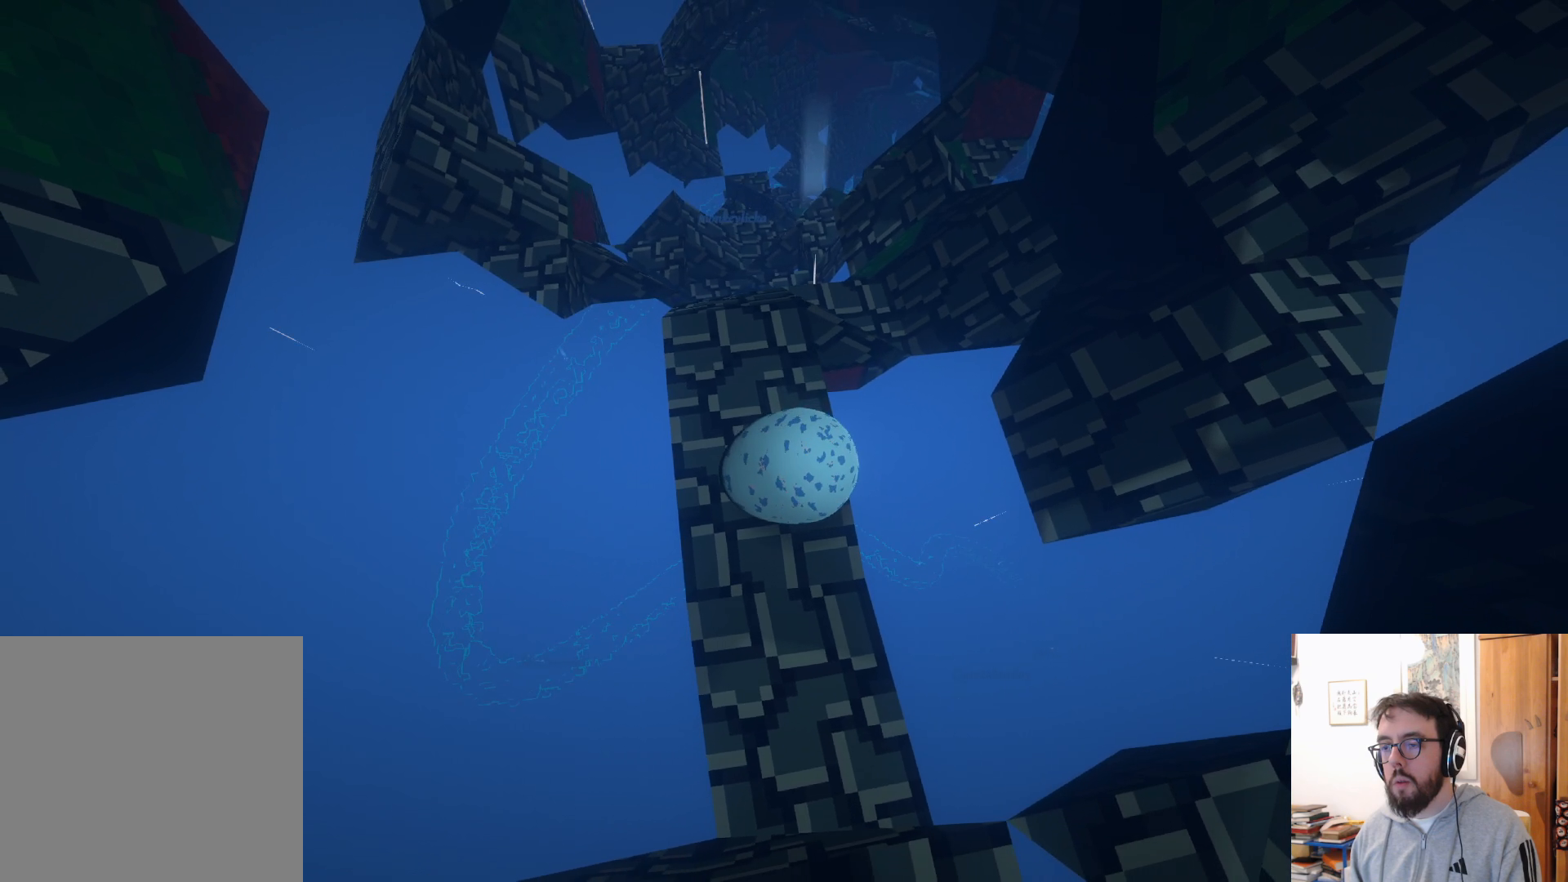
{"buttons": [], "left_stick": "up-left", "right_stick": "center", "events": [[83, "left_stick", "up-left"]]}
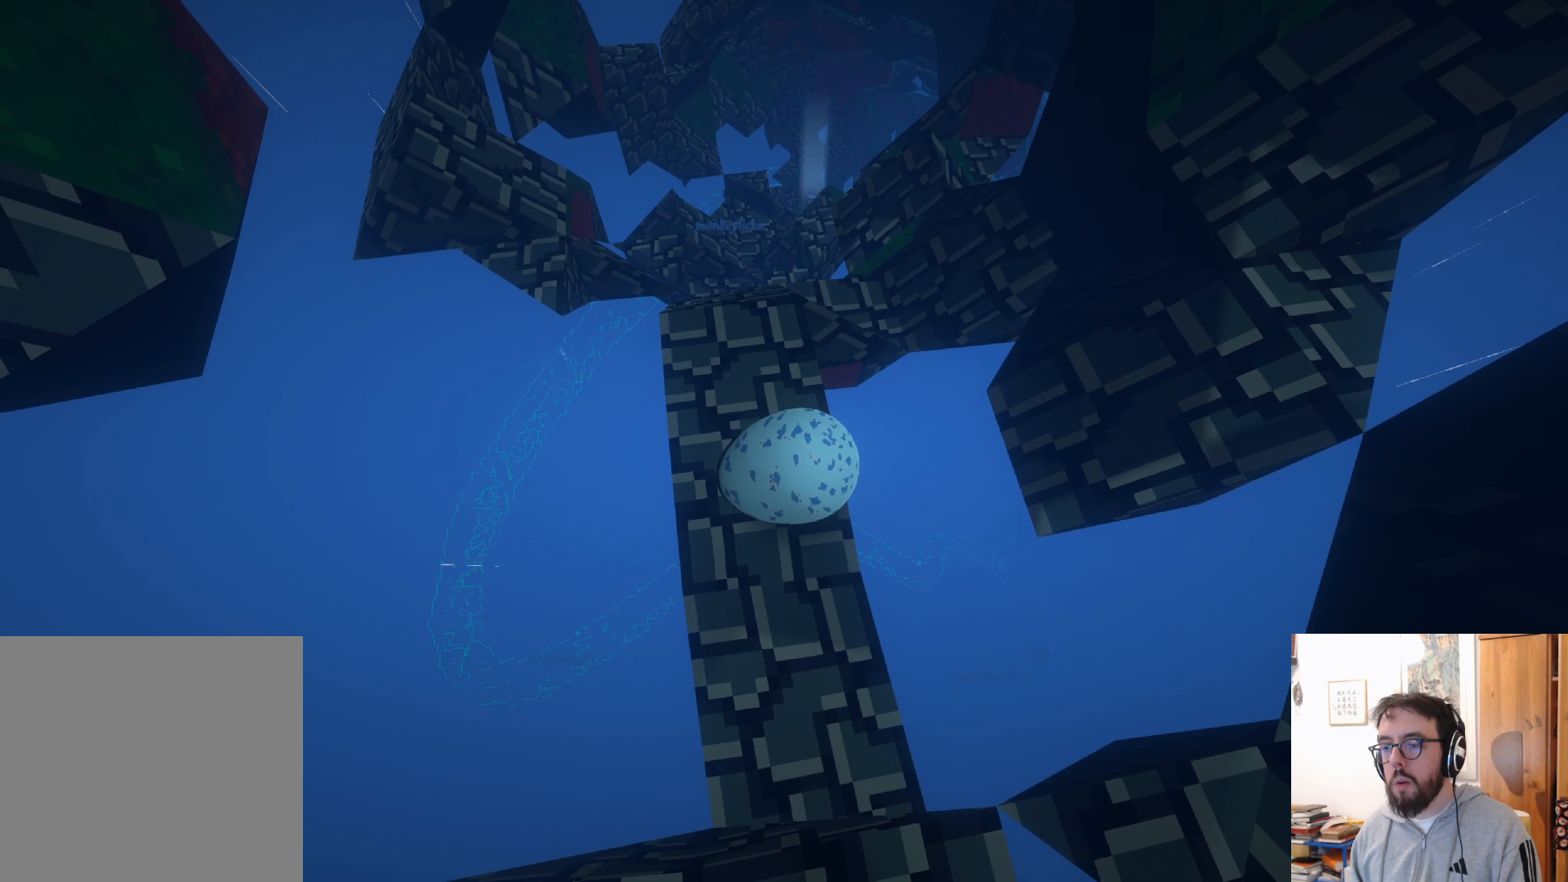
{"buttons": [], "left_stick": "up-left", "right_stick": "down-left", "events": [[283, "right_stick", "down-left"]]}
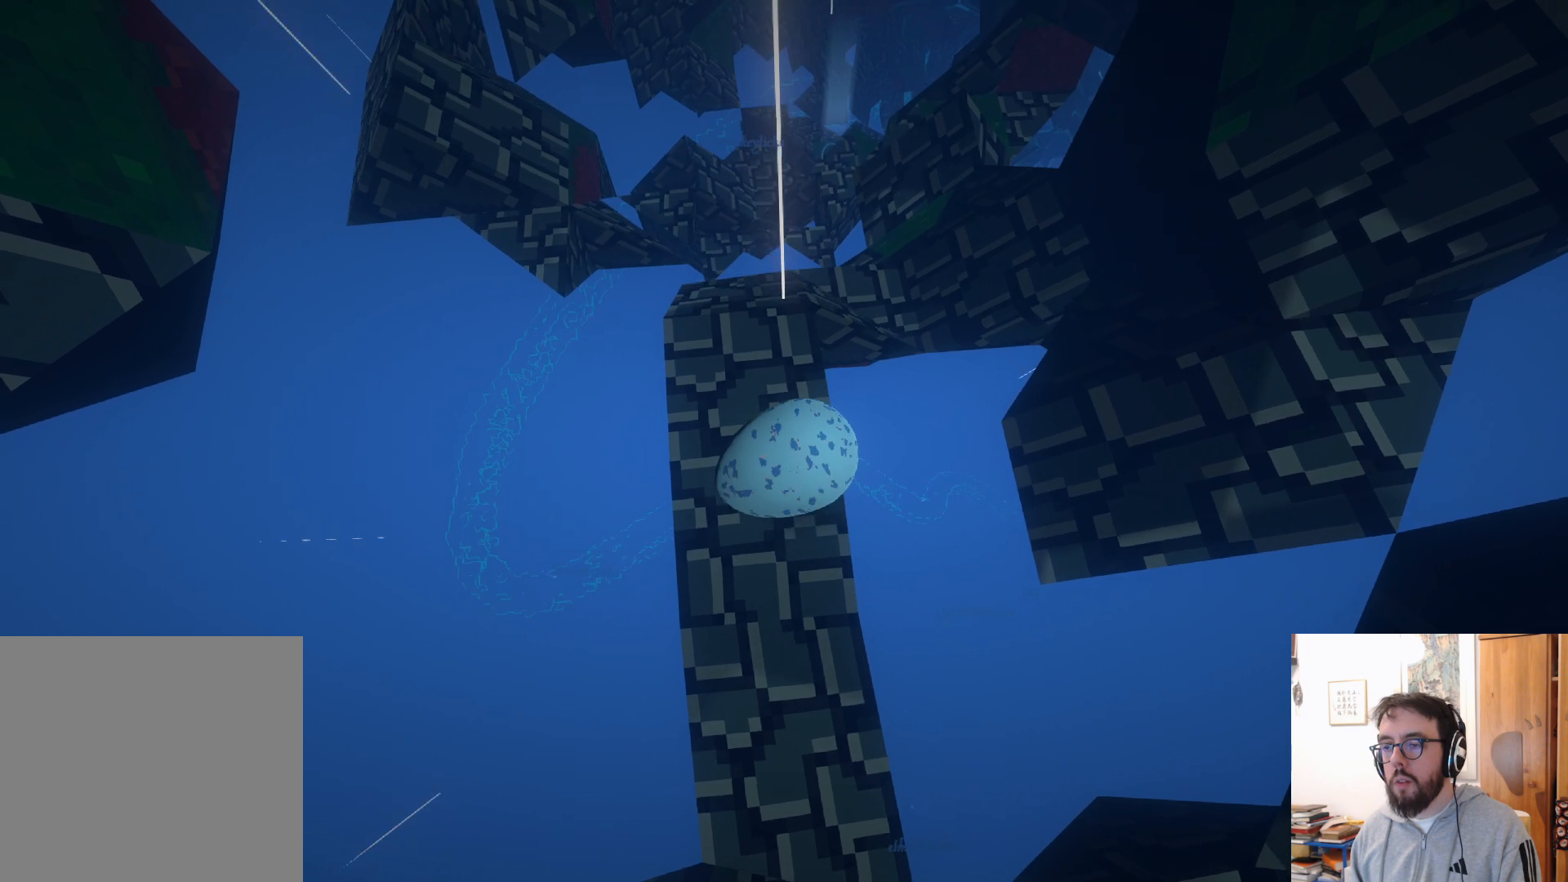
{"buttons": [], "left_stick": "up-left", "right_stick": "down-left", "events": [[17, "left_stick", "up"], [50, "right_stick", "center"], [217, "left_stick", "up-left"], [300, "right_stick", "down-left"]]}
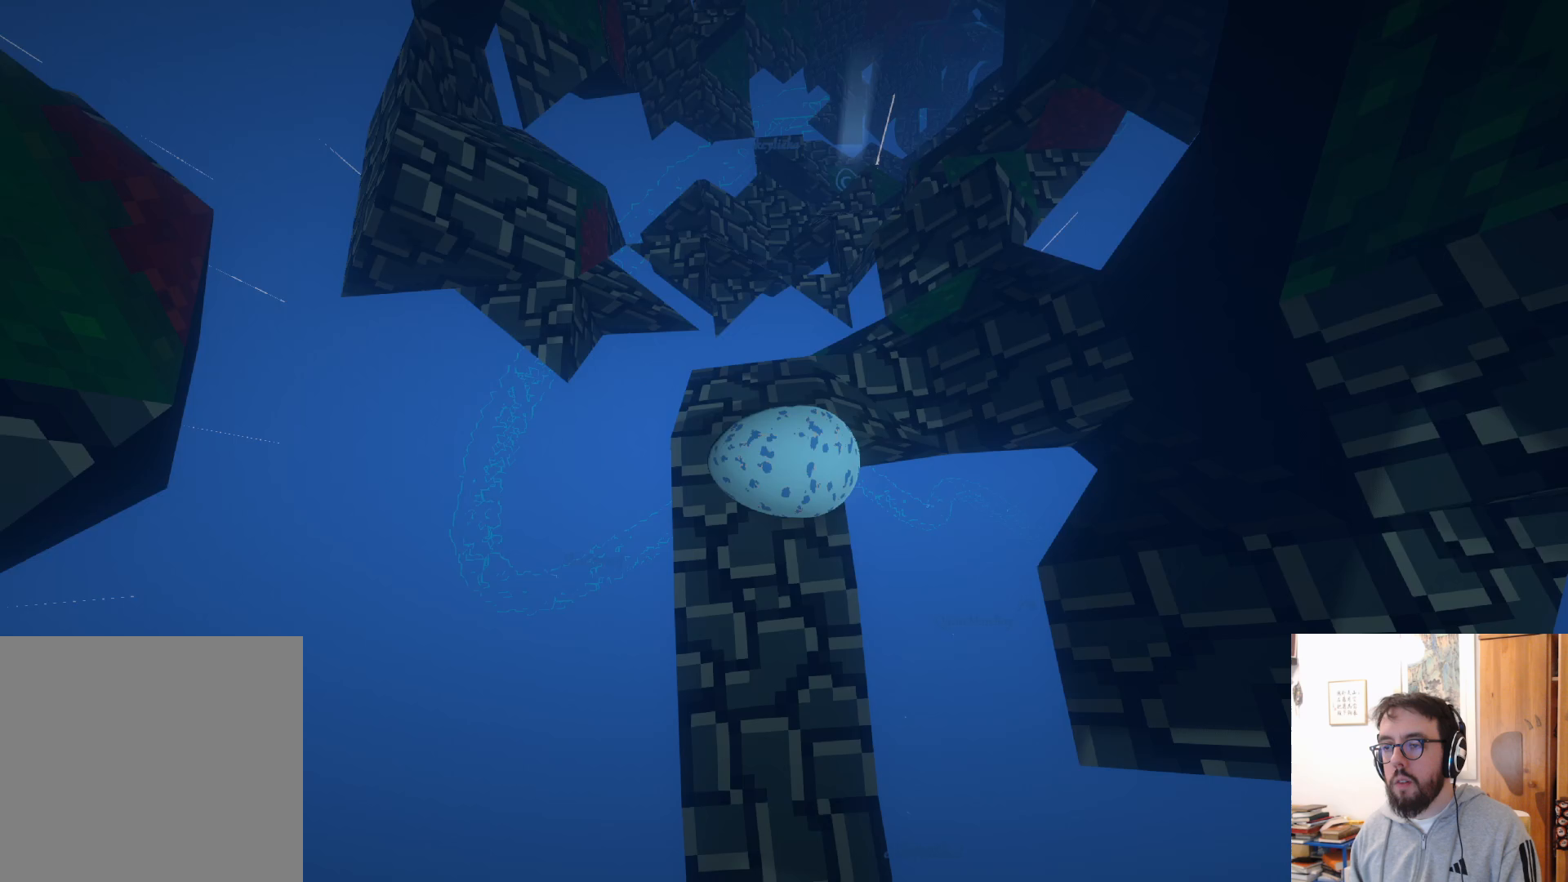
{"buttons": [], "left_stick": "up-right", "right_stick": "center", "events": [[17, "right_stick", "center"], [183, "left_stick", "up-right"]]}
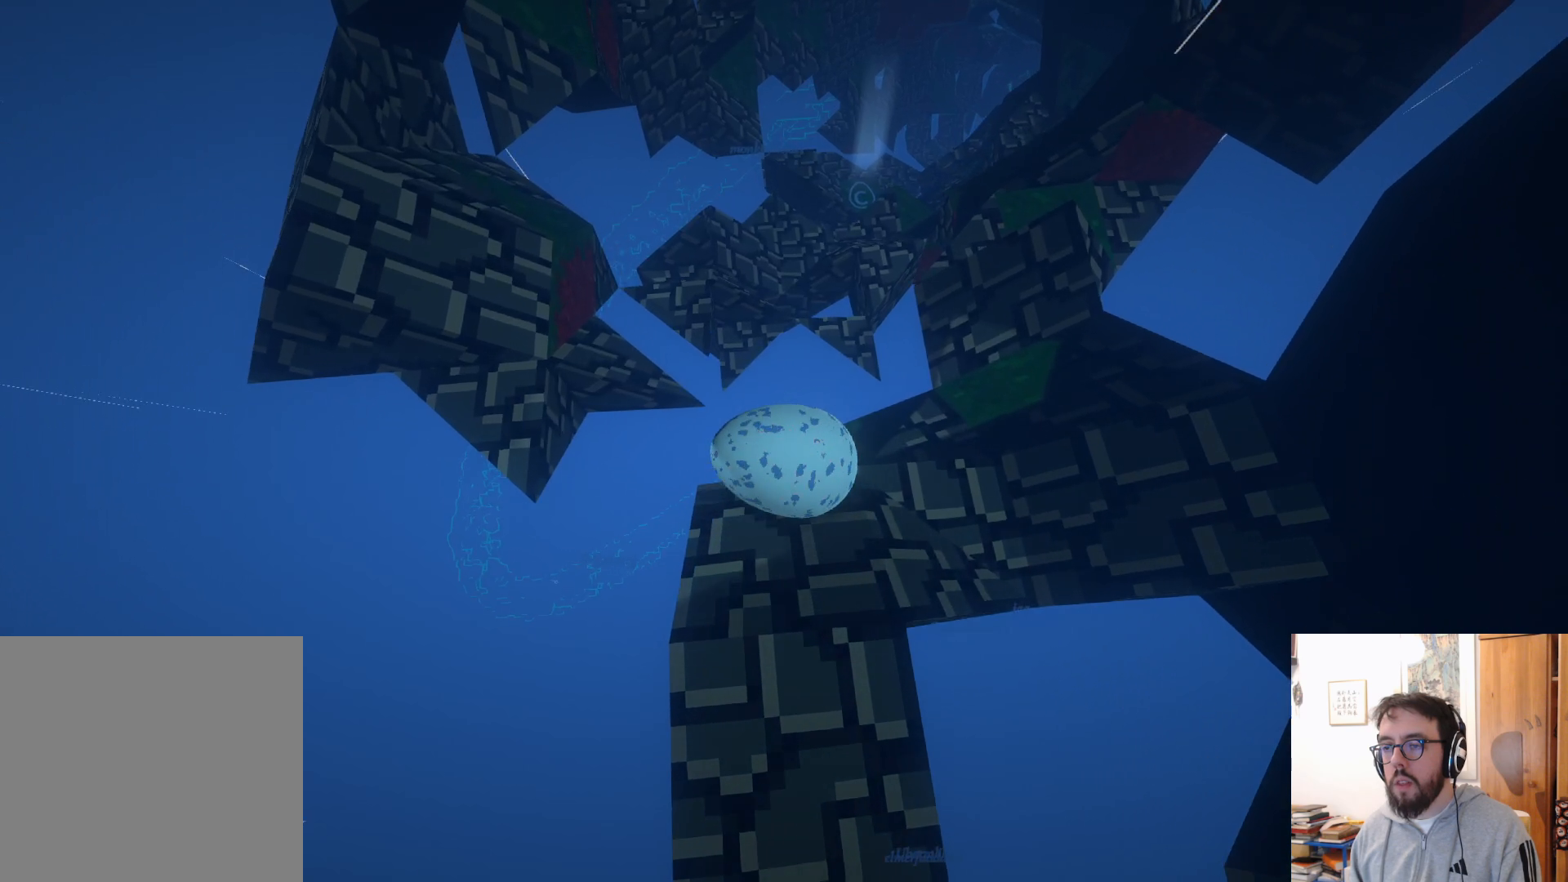
{"buttons": ["A"], "left_stick": "center", "right_stick": "center", "events": [[67, "A", "down"], [150, "left_stick", "center"]]}
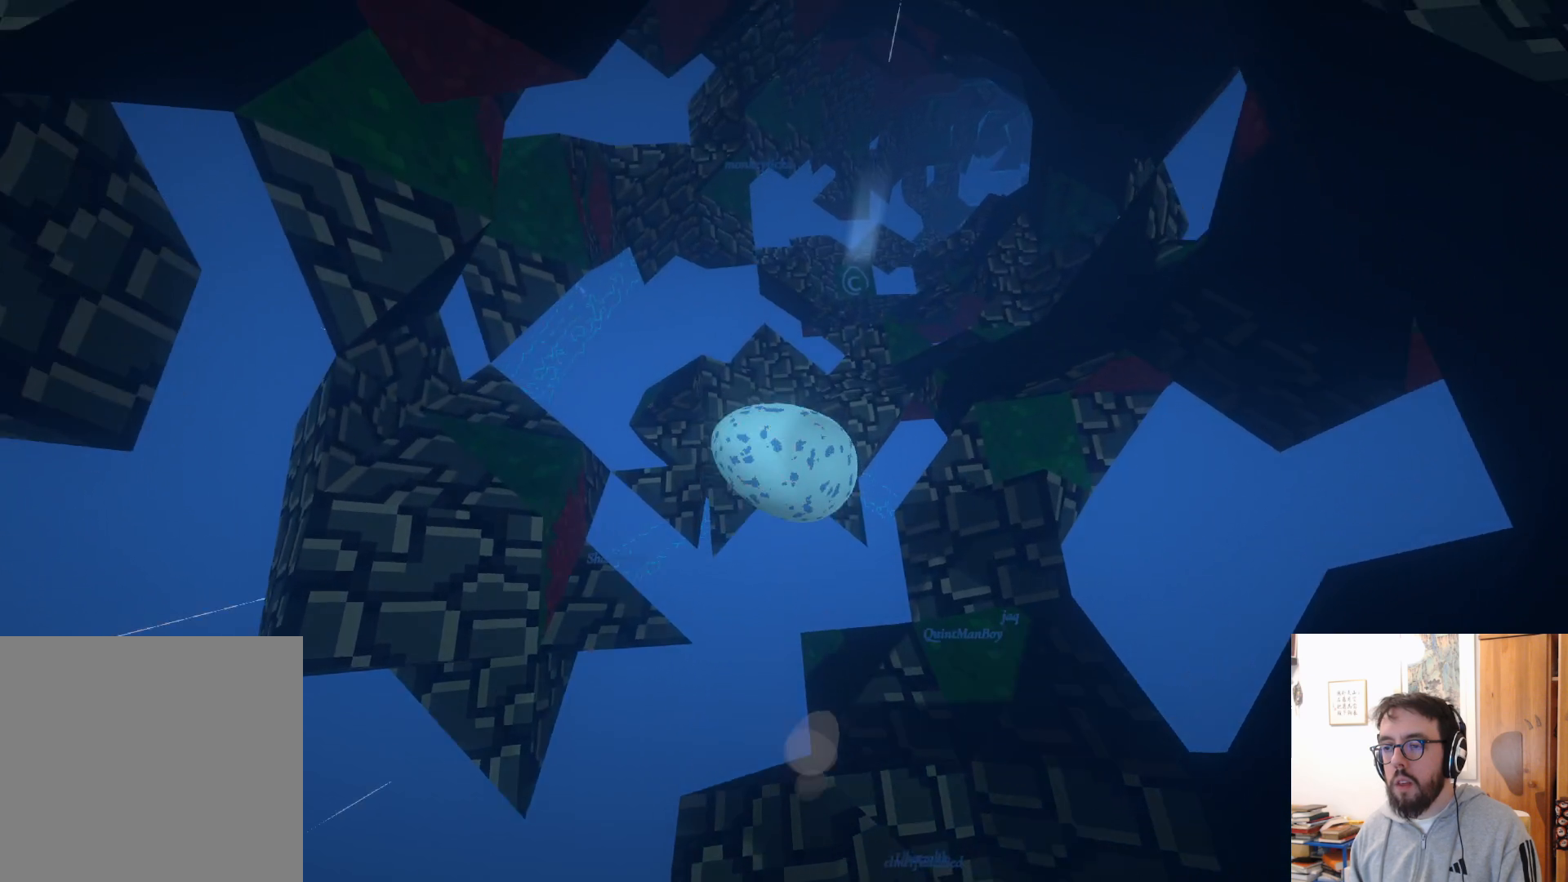
{"buttons": [], "left_stick": "center", "right_stick": "center", "events": [[50, "A", "up"], [300, "A", "down"], [400, "A", "up"]]}
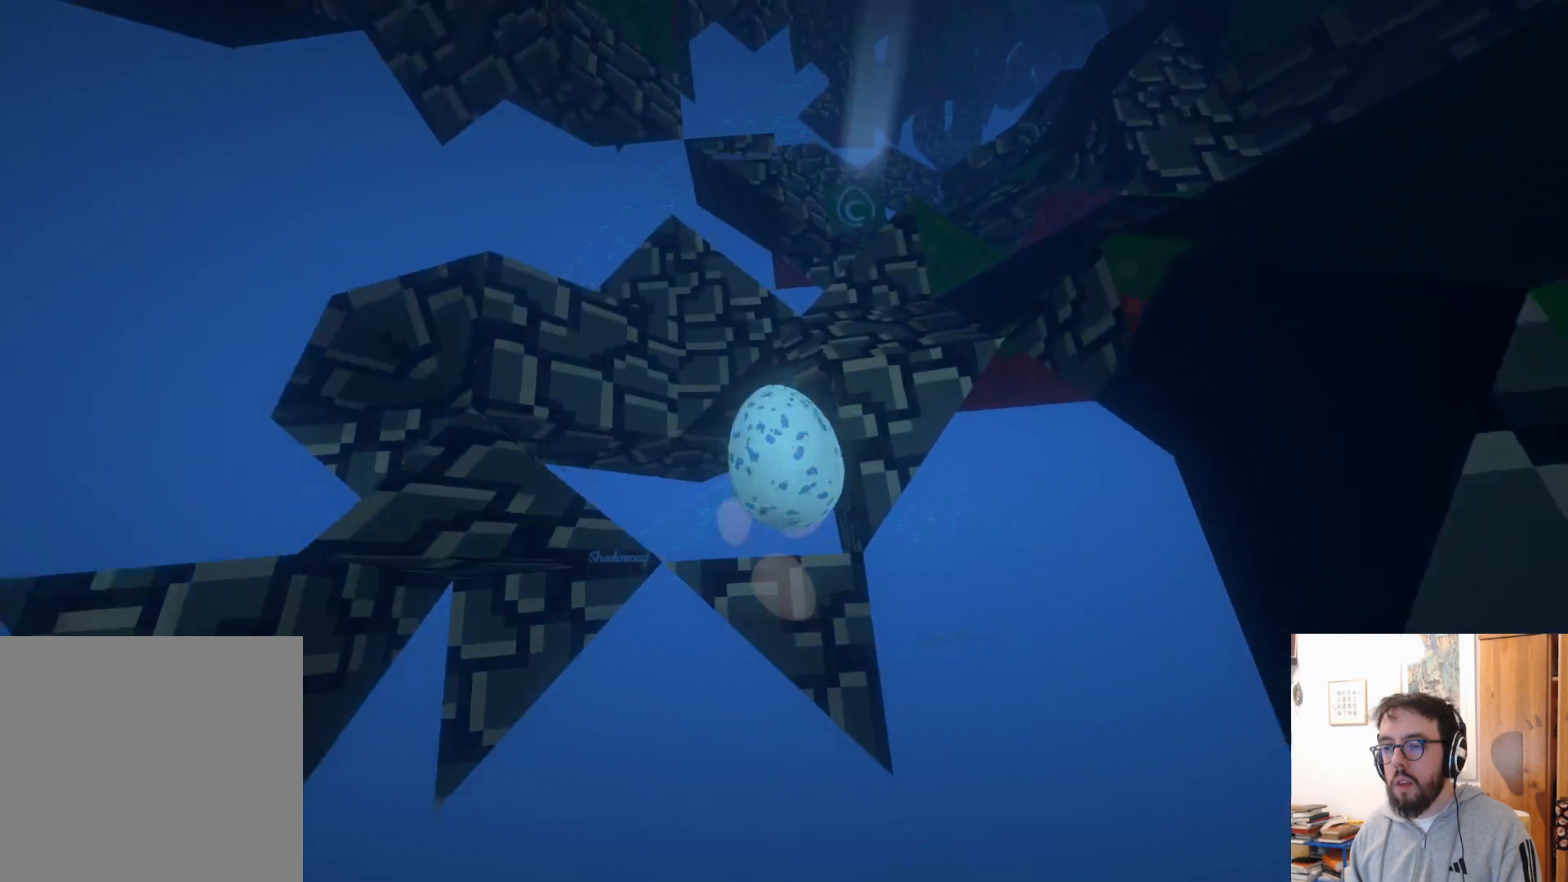
{"buttons": ["A"], "left_stick": "up", "right_stick": "center", "events": [[183, "left_stick", "up"], [350, "A", "down"]]}
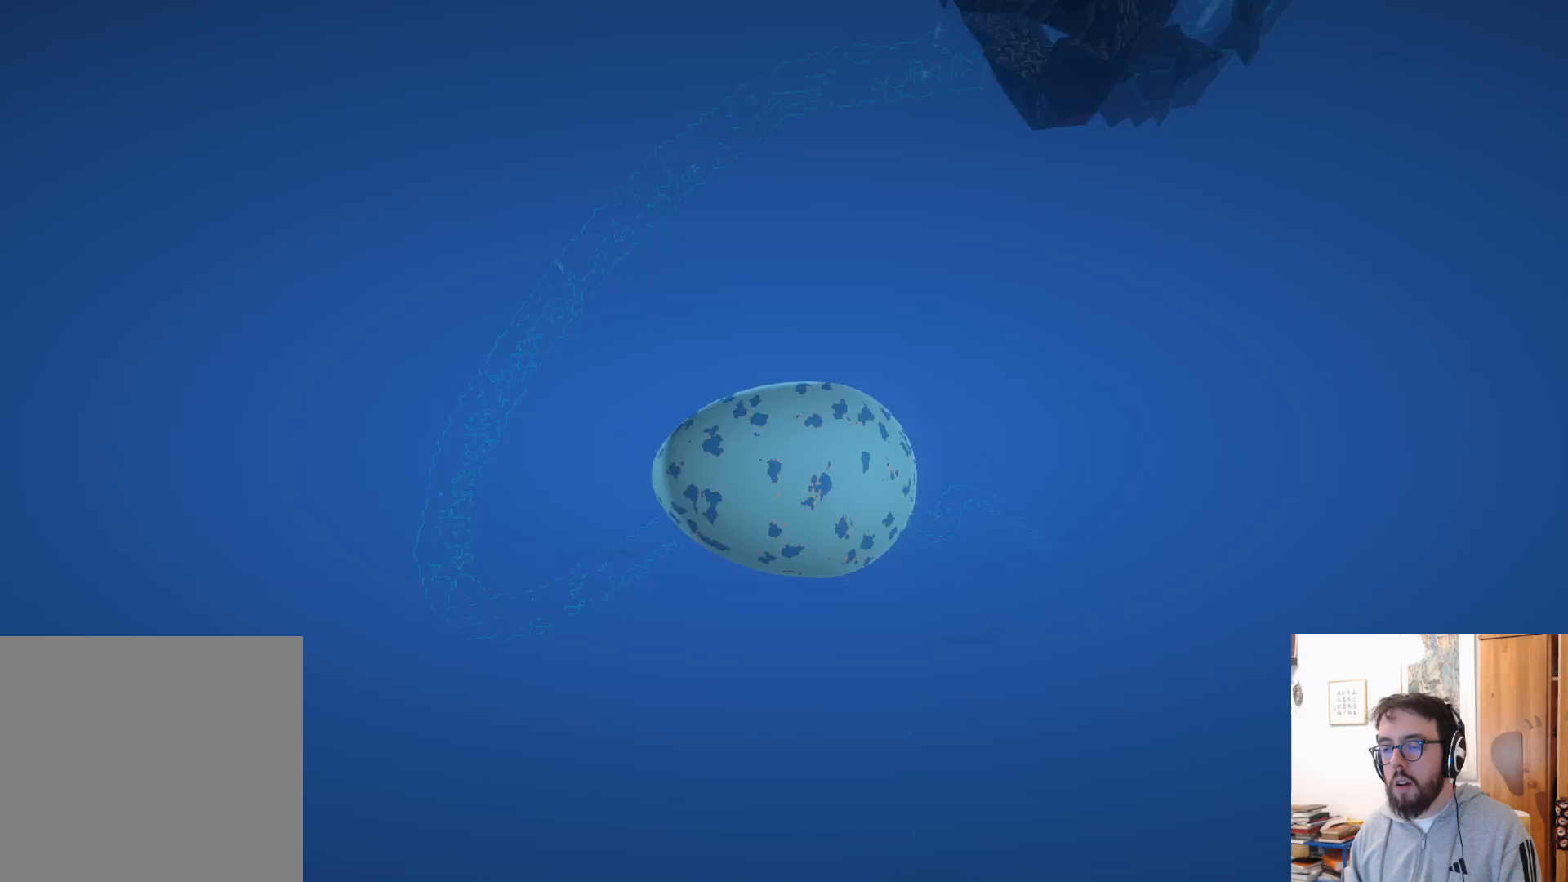
{"buttons": [], "left_stick": "center", "right_stick": "down", "events": [[50, "A", "up"], [100, "left_stick", "center"], [117, "B", "down"], [200, "left_stick", "down-left"], [267, "B", "up"], [400, "right_stick", "down"], [483, "left_stick", "center"]]}
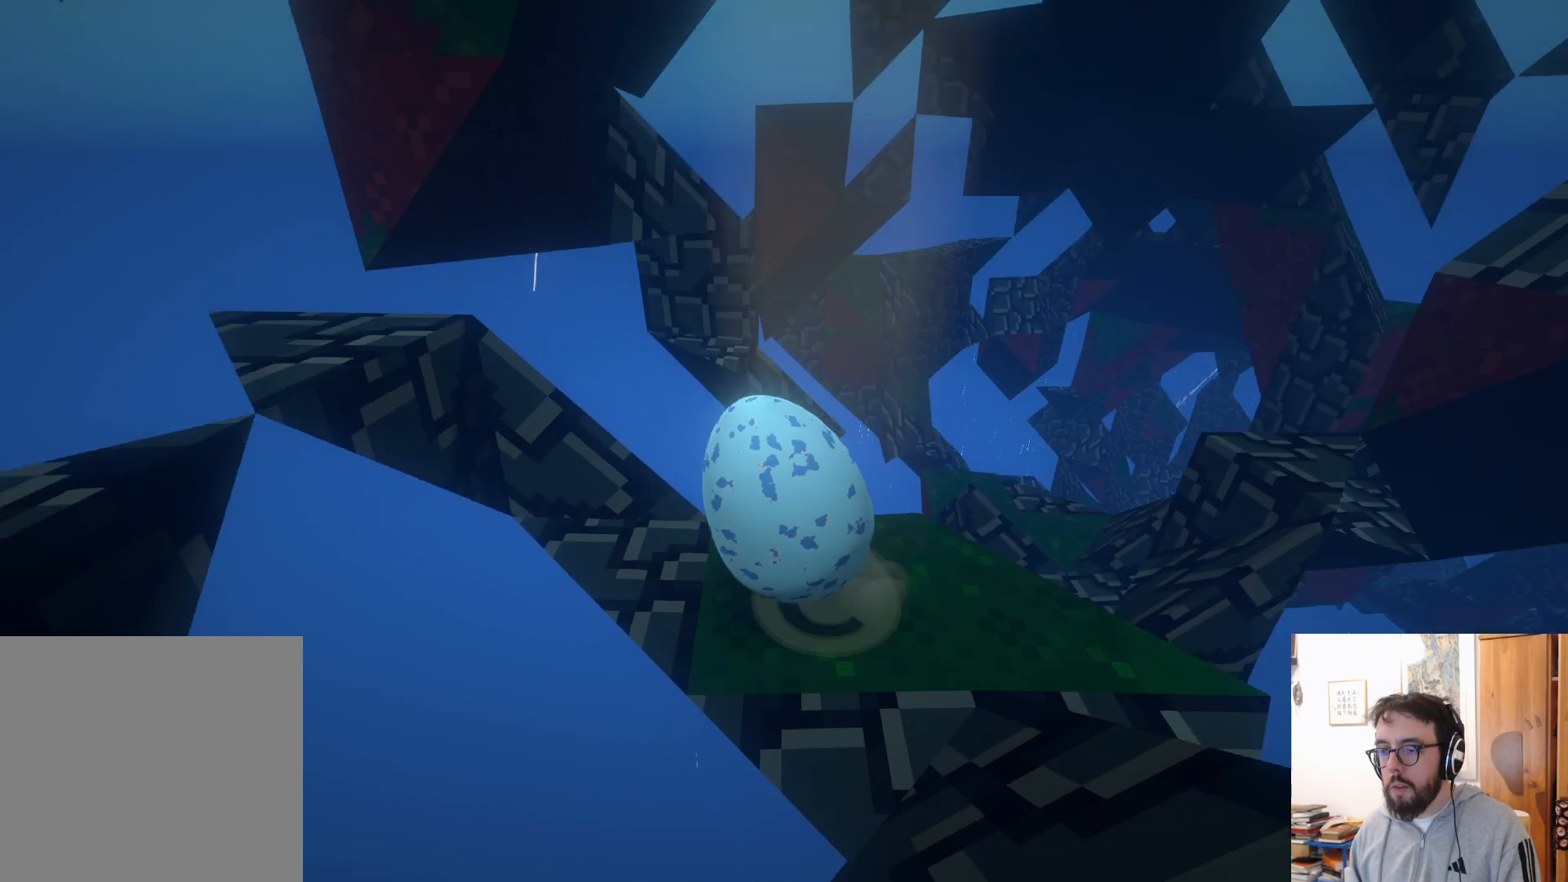
{"buttons": [], "left_stick": "up-right", "right_stick": "right", "events": [[50, "left_stick", "up-right"], [300, "right_stick", "down-right"], [450, "right_stick", "right"]]}
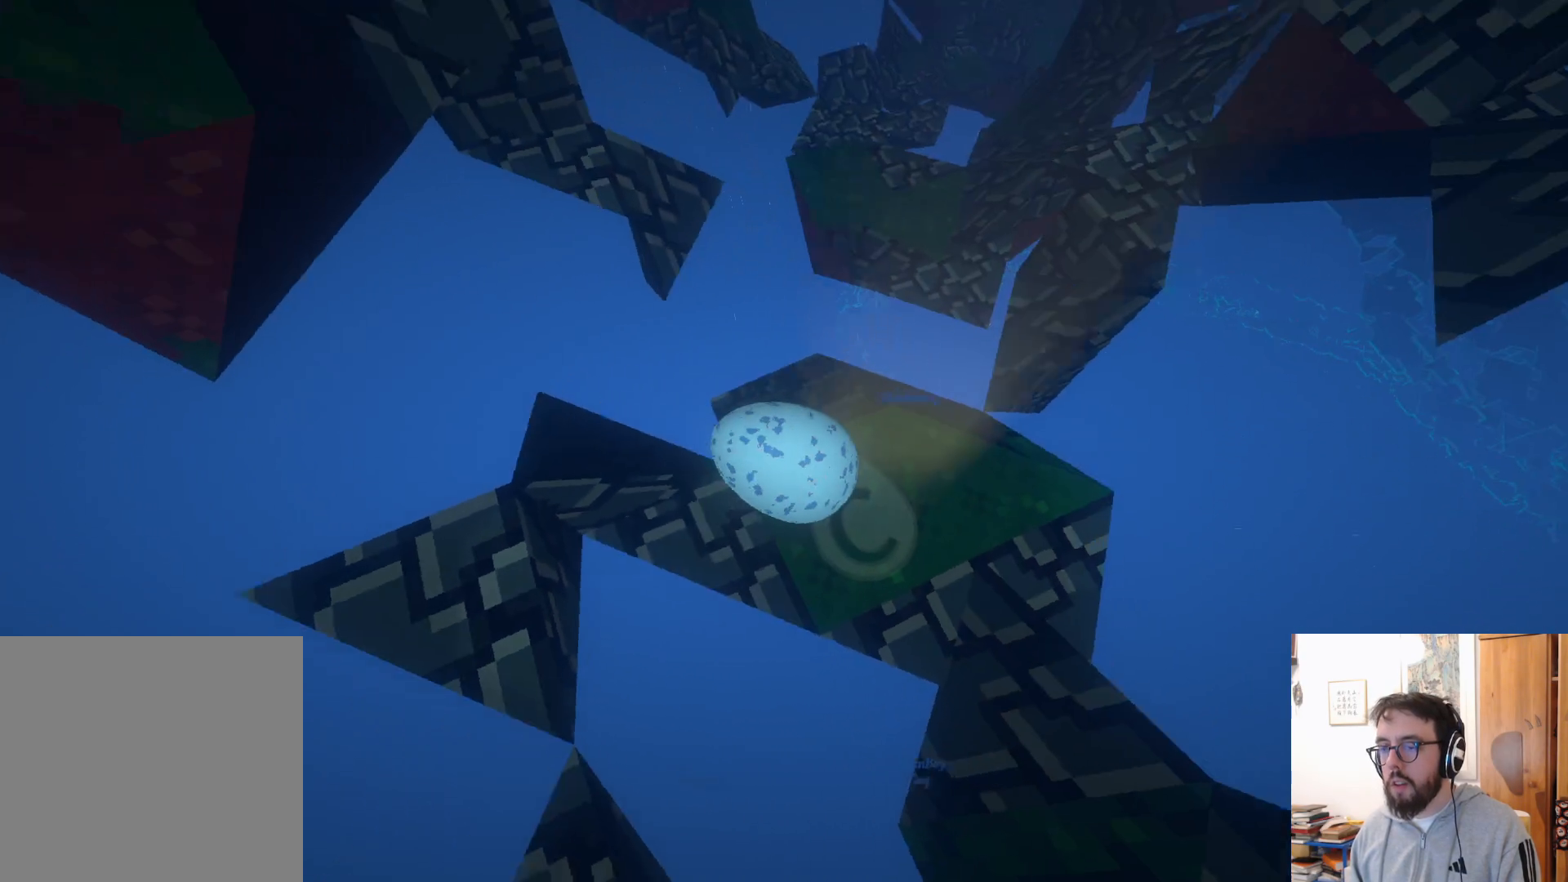
{"buttons": [], "left_stick": "up-right", "right_stick": "center", "events": [[83, "left_stick", "up"], [250, "left_stick", "up-right"], [433, "right_stick", "center"]]}
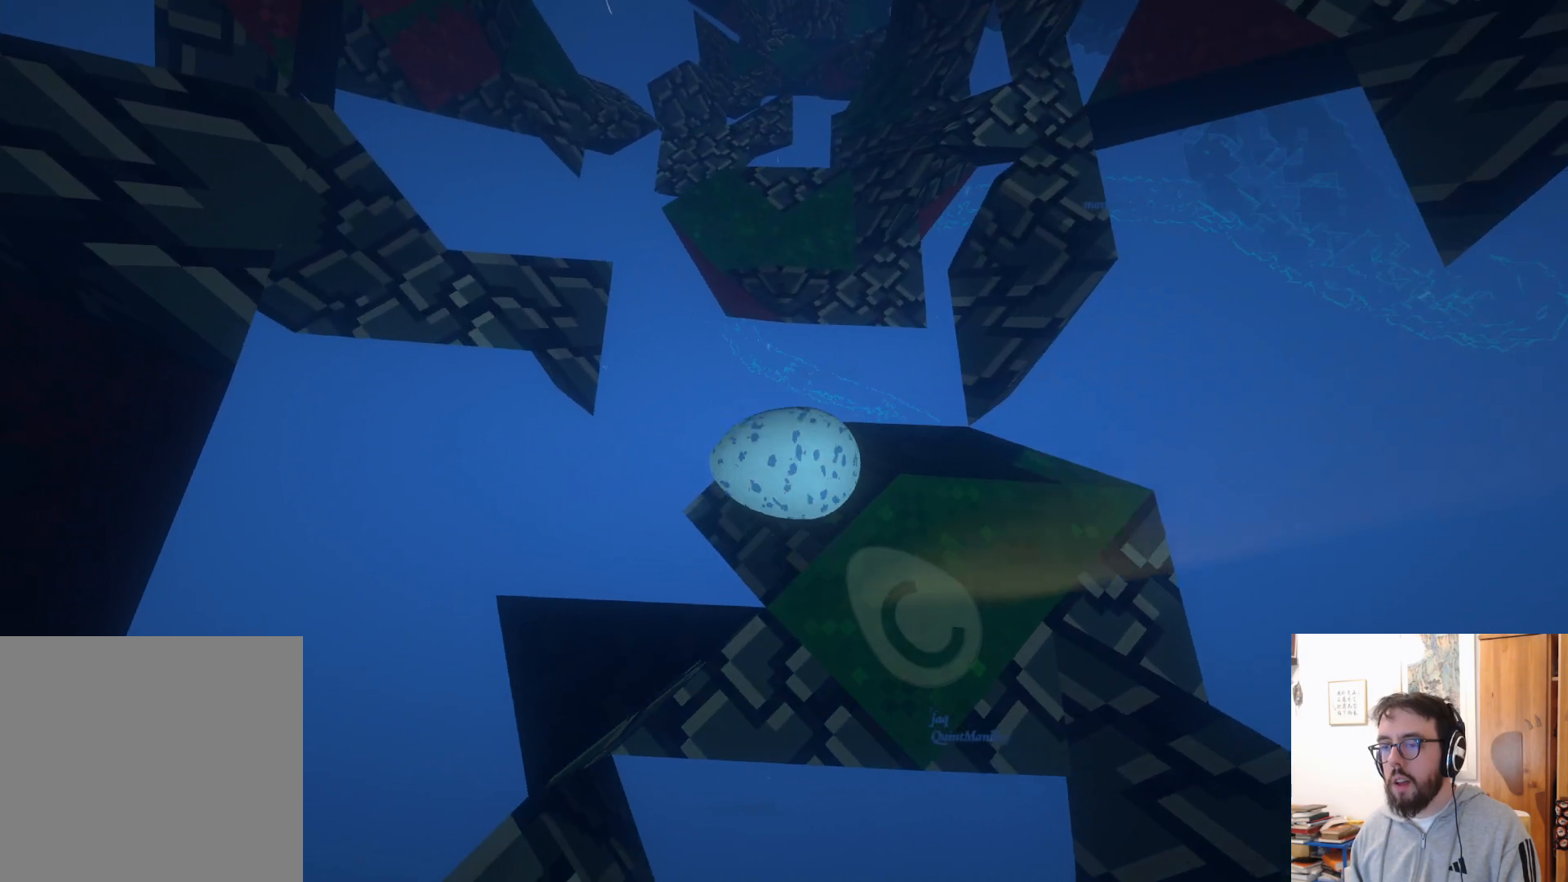
{"buttons": [], "left_stick": "up-right", "right_stick": "center", "events": [[333, "A", "down"], [483, "A", "up"]]}
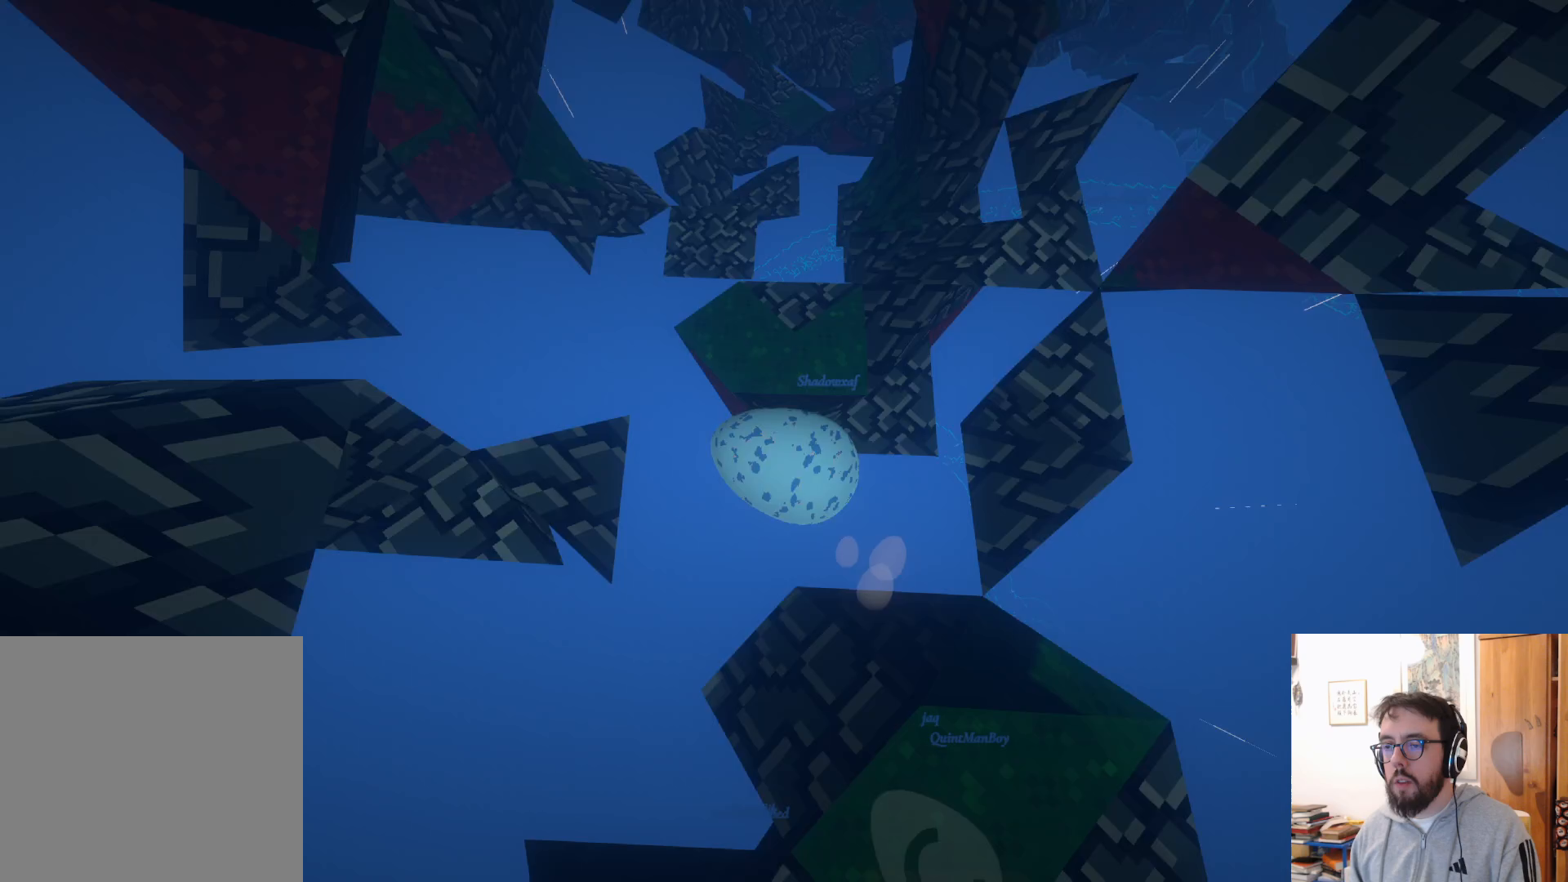
{"buttons": [], "left_stick": "up-left", "right_stick": "center", "events": [[83, "left_stick", "center"], [200, "right_stick", "left"], [267, "left_stick", "up-left"], [400, "right_stick", "center"]]}
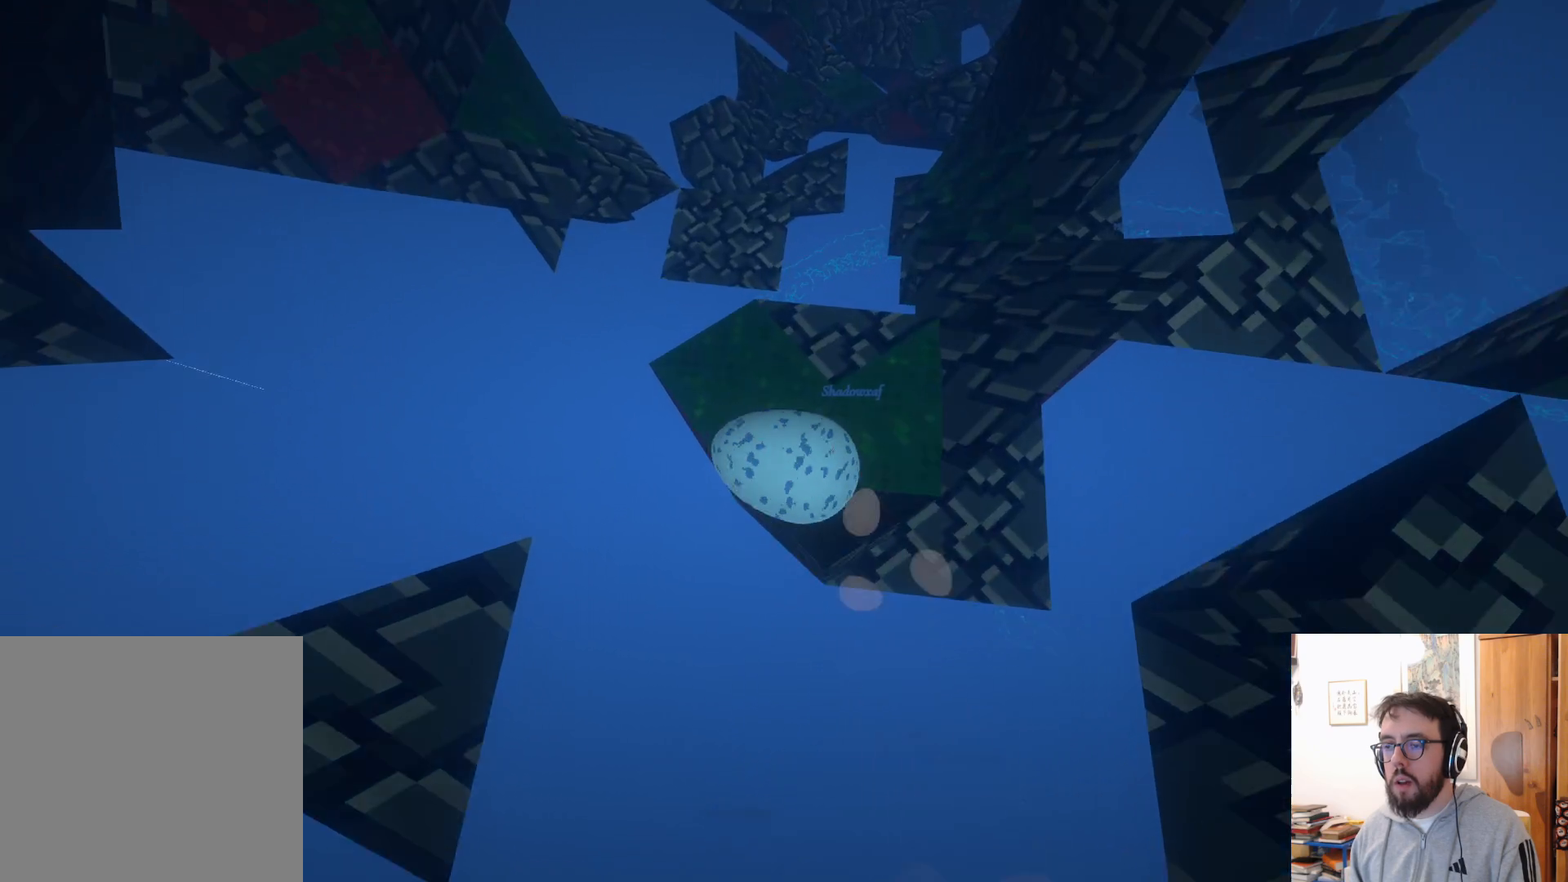
{"buttons": [], "left_stick": "left", "right_stick": "center", "events": [[383, "A", "down"], [433, "A", "up"], [450, "left_stick", "left"]]}
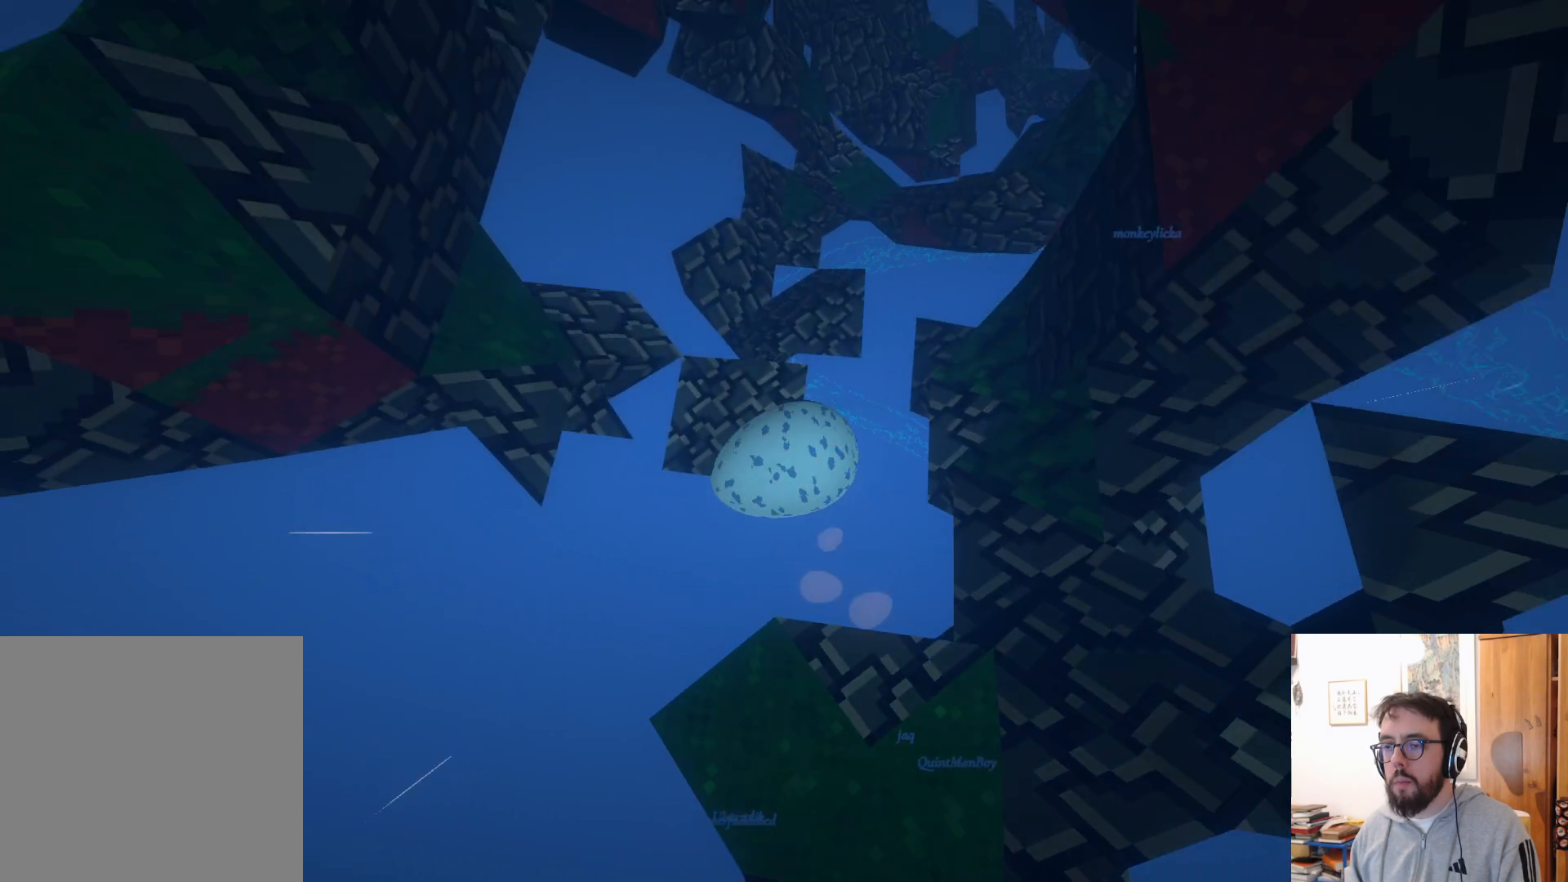
{"buttons": [], "left_stick": "right", "right_stick": "center", "events": [[100, "left_stick", "down-right"], [350, "left_stick", "right"]]}
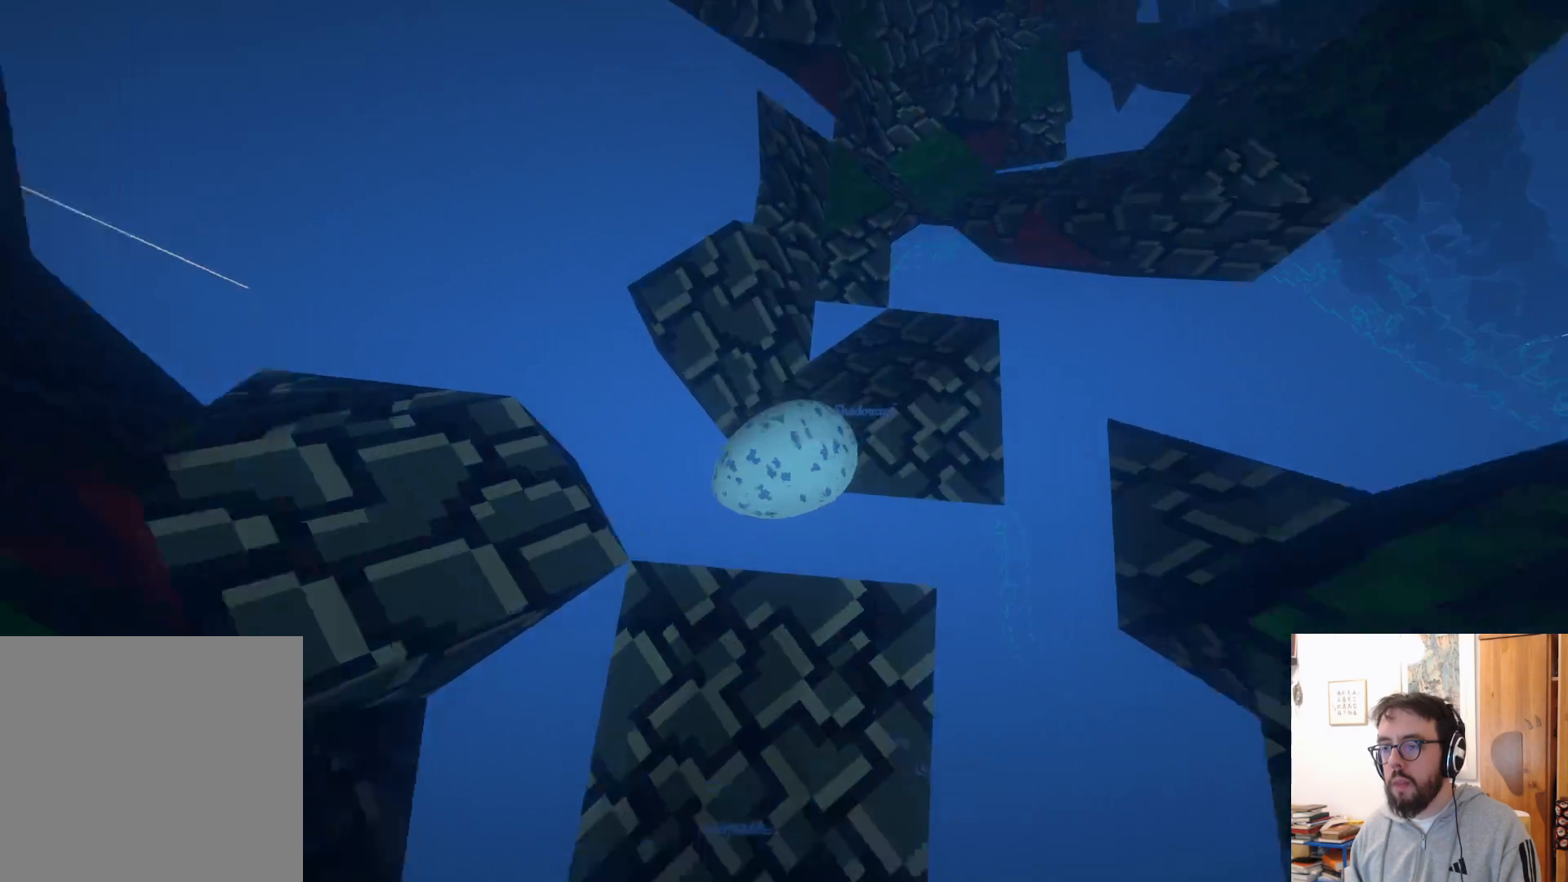
{"buttons": [], "left_stick": "up", "right_stick": "right", "events": [[317, "right_stick", "right"], [500, "left_stick", "up"]]}
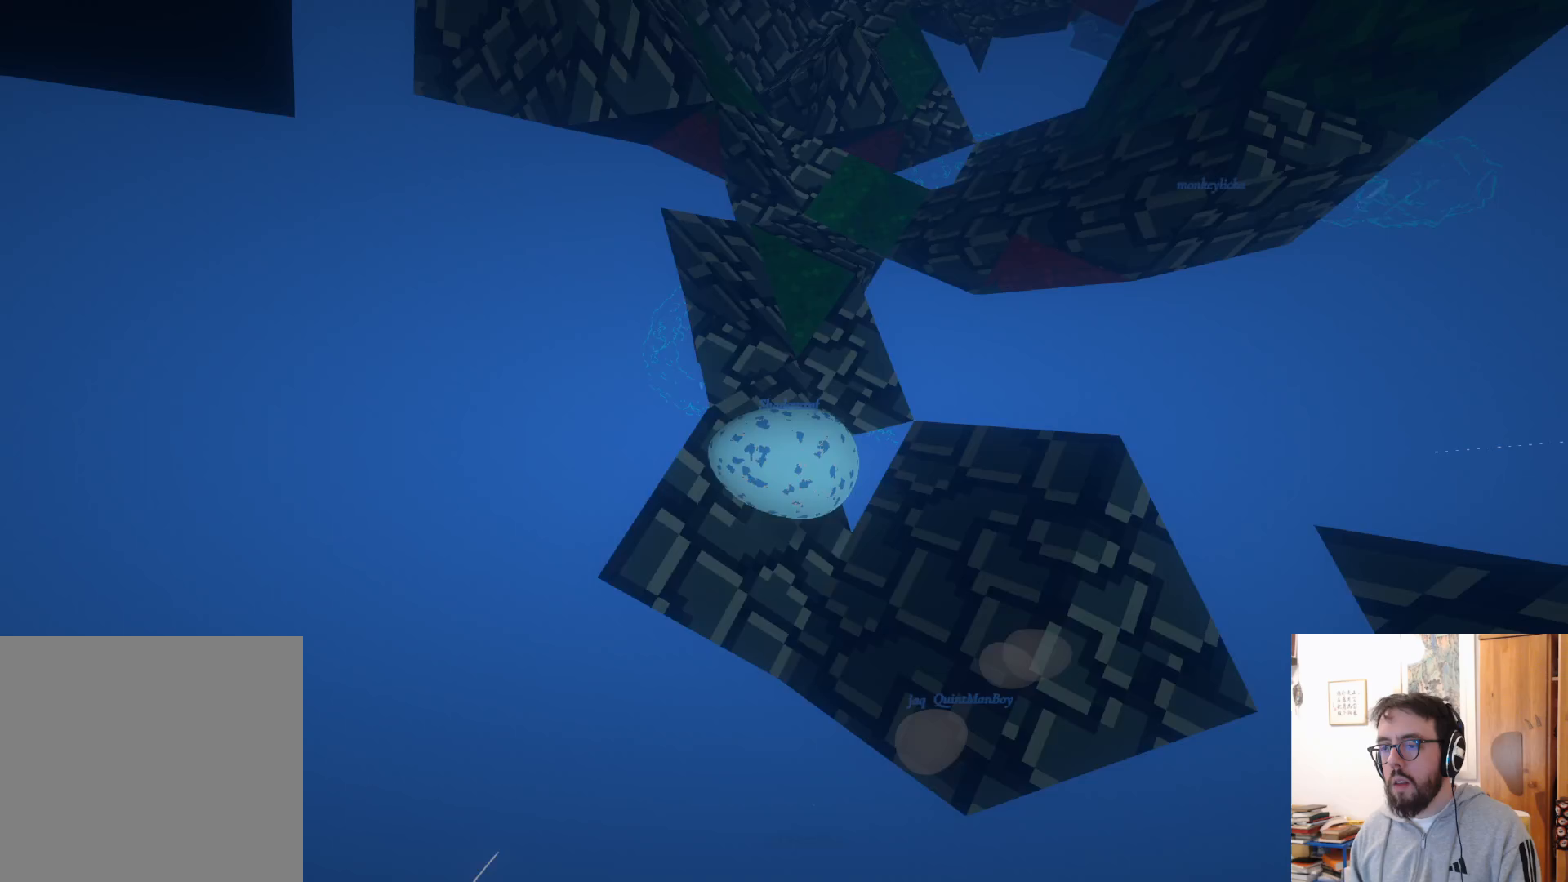
{"buttons": [], "left_stick": "down-left", "right_stick": "up-right", "events": [[17, "right_stick", "center"], [133, "left_stick", "up-left"], [350, "right_stick", "up-right"], [467, "left_stick", "down-left"]]}
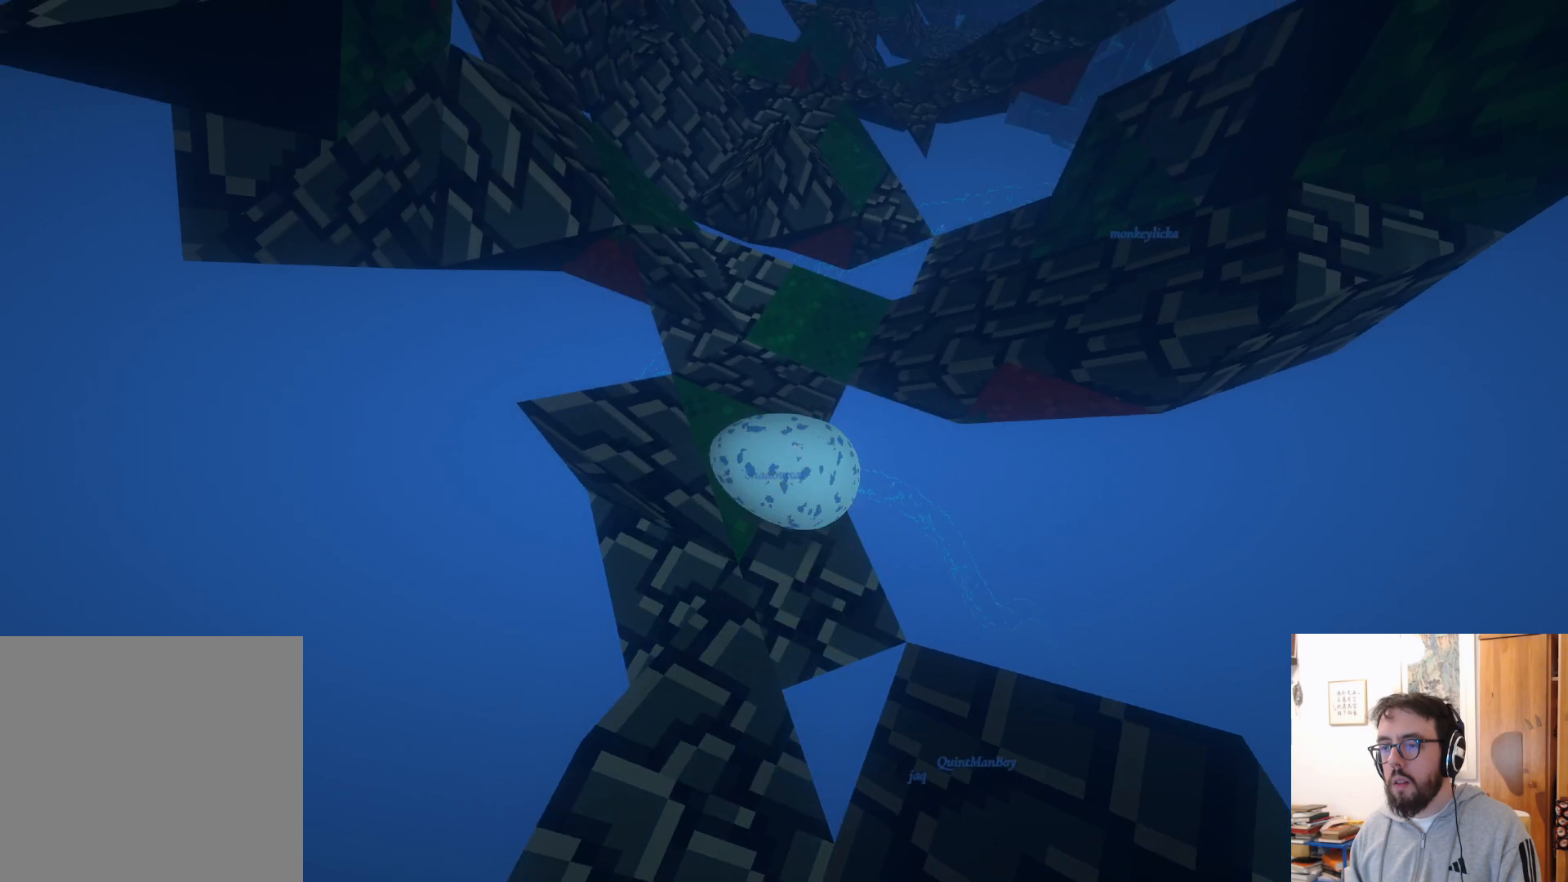
{"buttons": [], "left_stick": "up-right", "right_stick": "center", "events": [[67, "right_stick", "center"], [383, "left_stick", "right"], [467, "left_stick", "up-right"]]}
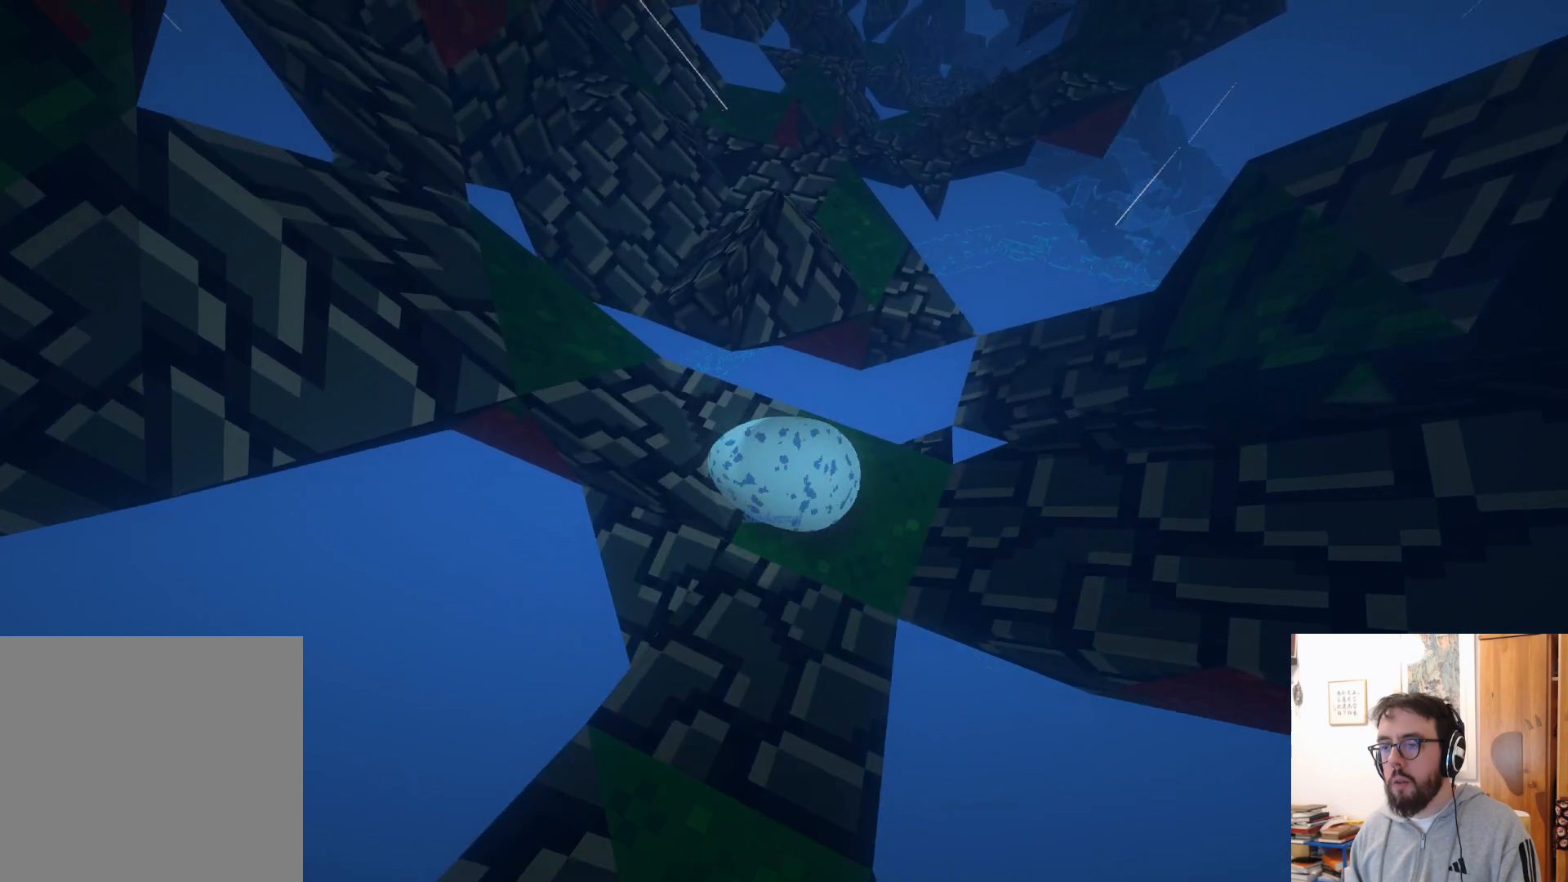
{"buttons": [], "left_stick": "center", "right_stick": "center", "events": [[33, "A", "down"], [83, "left_stick", "center"], [450, "A", "up"]]}
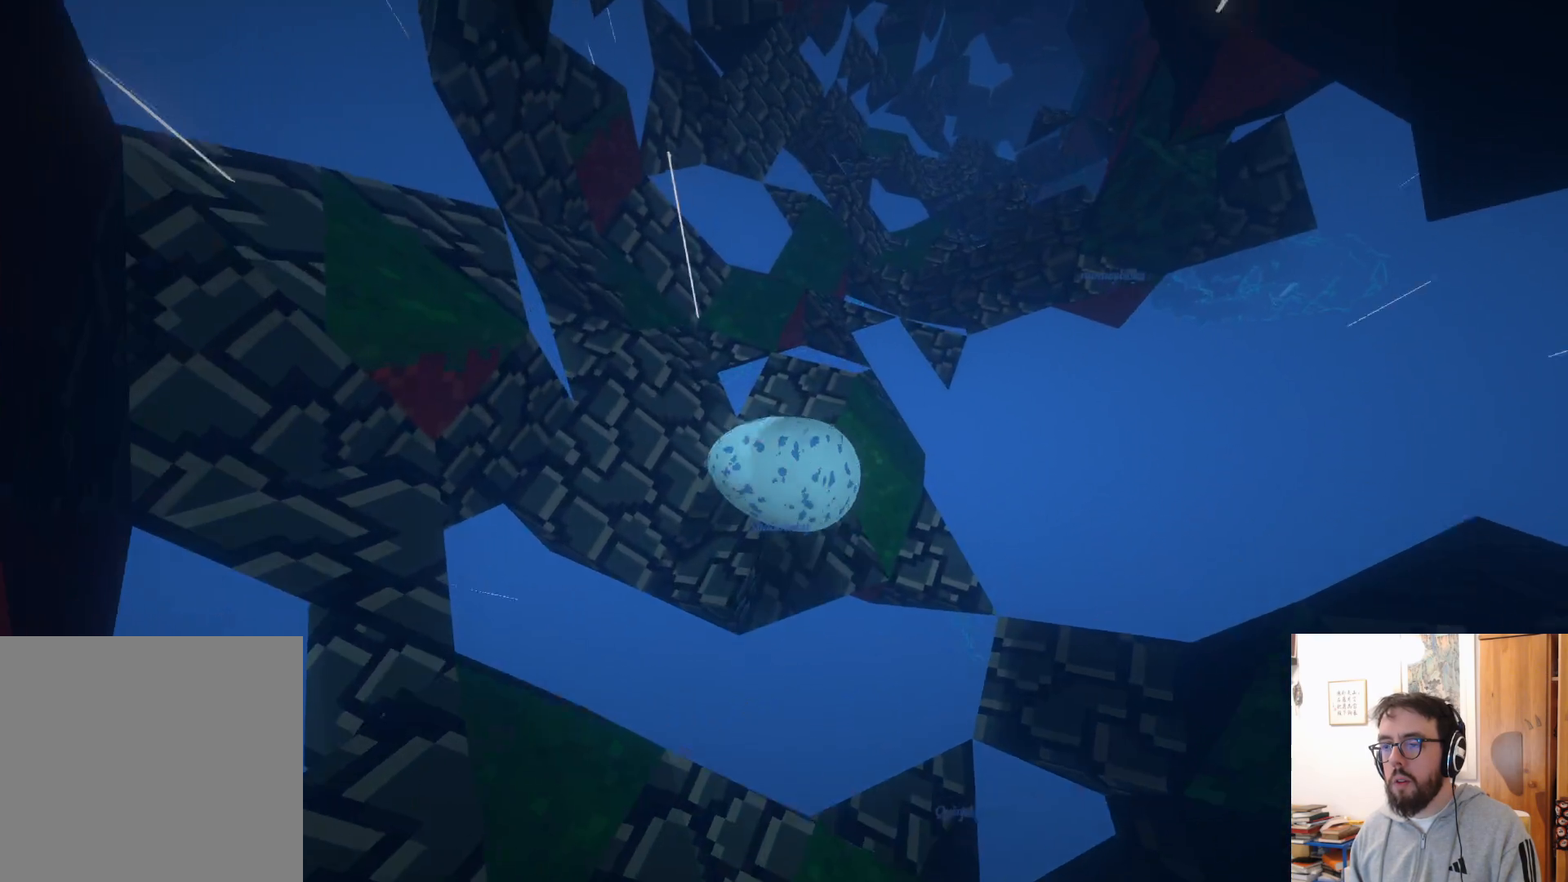
{"buttons": [], "left_stick": "up", "right_stick": "center", "events": [[100, "left_stick", "down-right"], [333, "left_stick", "up-right"], [467, "left_stick", "up"]]}
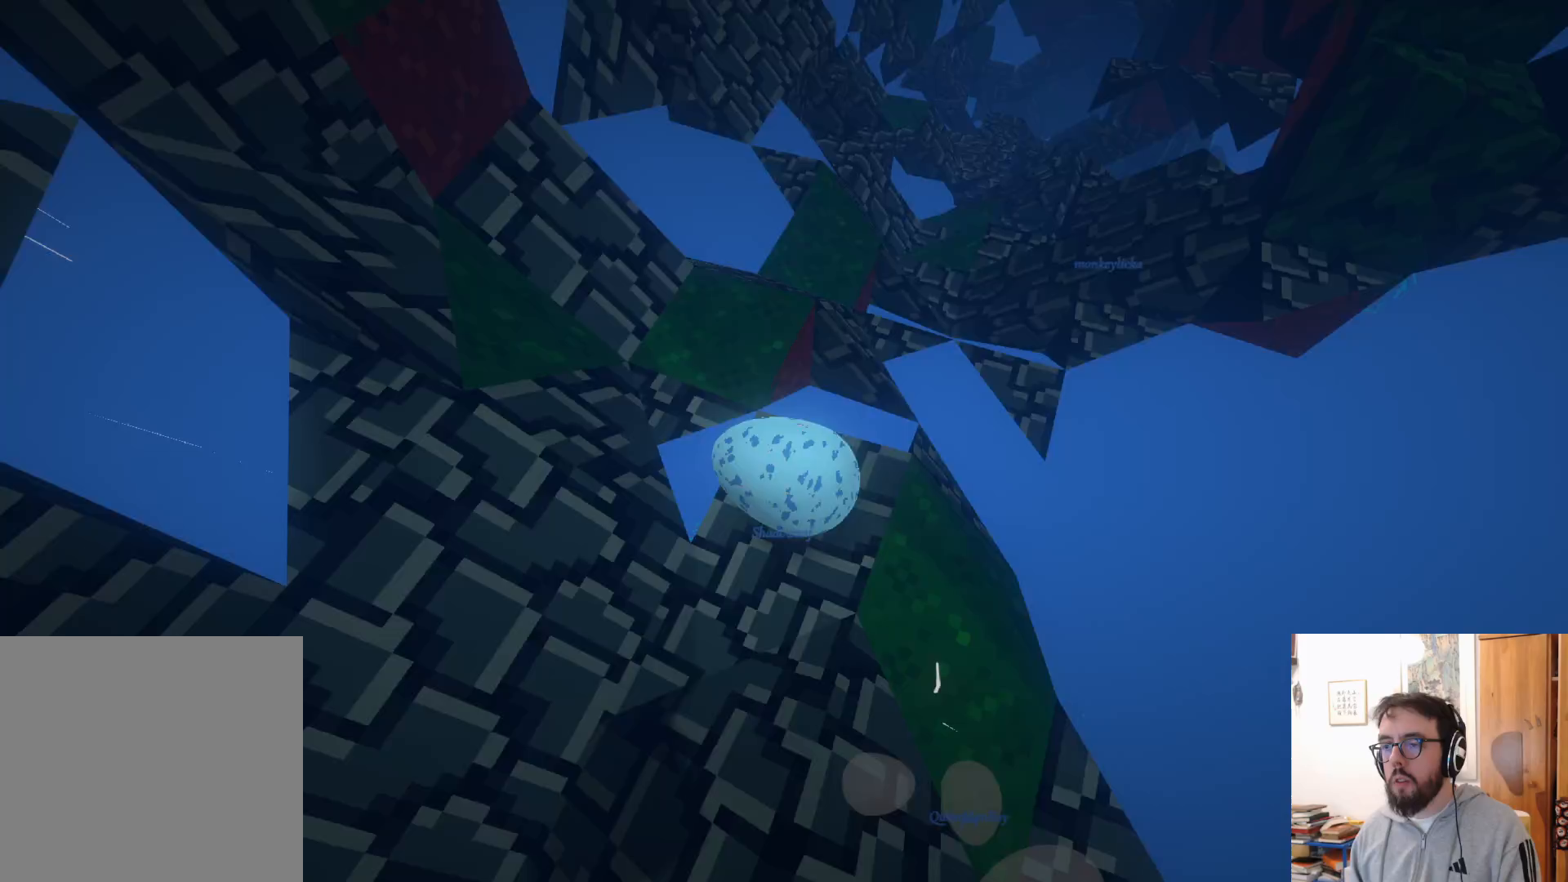
{"buttons": [], "left_stick": "down", "right_stick": "center", "events": [[100, "A", "down"], [183, "A", "up"], [233, "left_stick", "center"], [400, "left_stick", "down"]]}
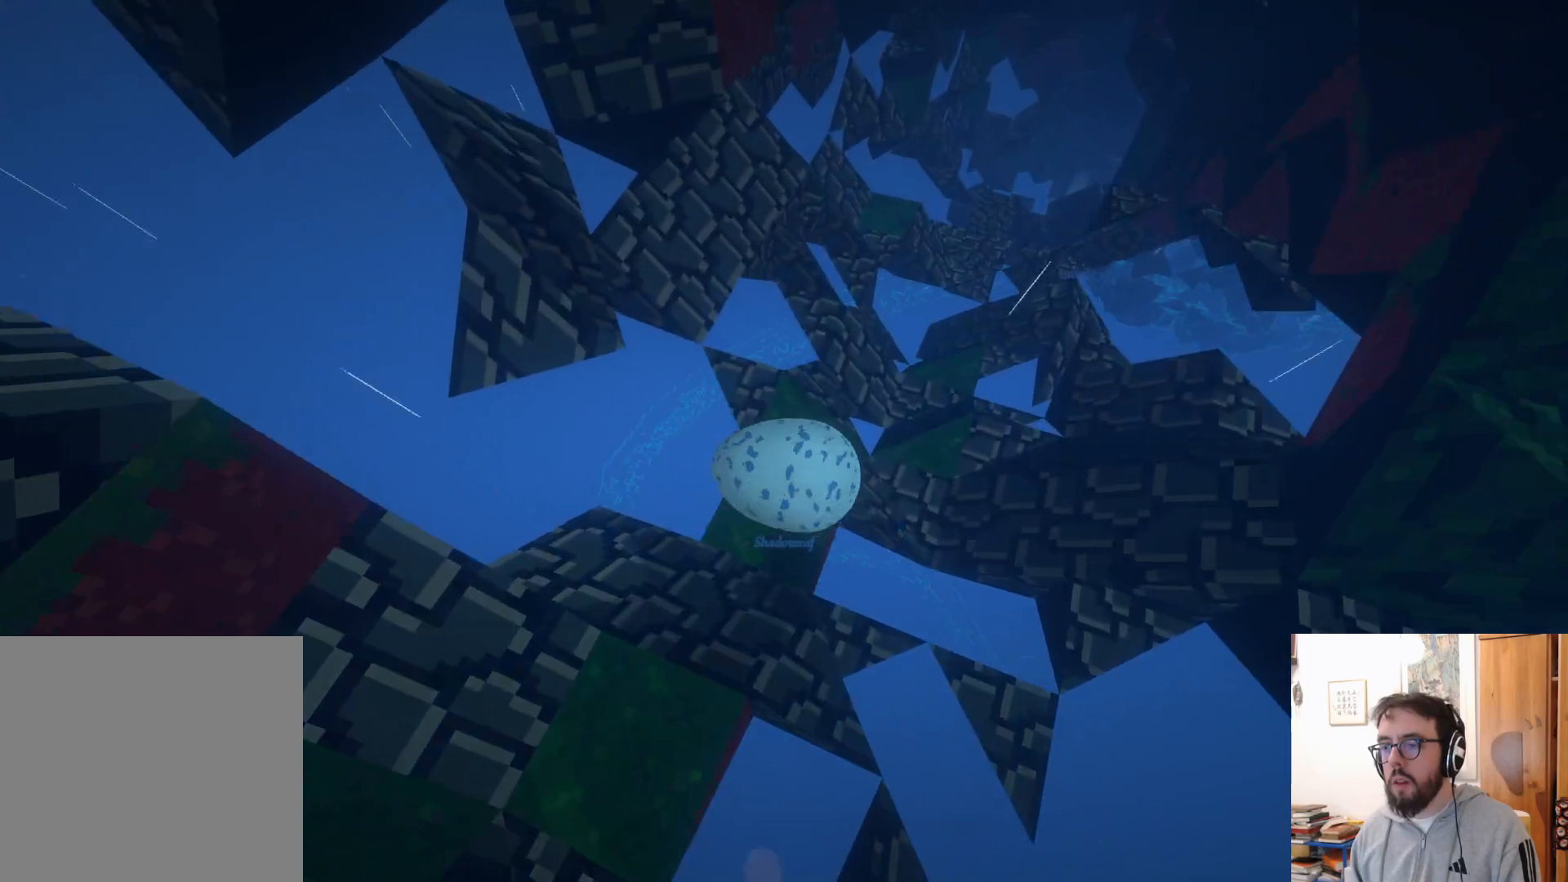
{"buttons": [], "left_stick": "up-left", "right_stick": "center", "events": [[33, "right_stick", "right"], [67, "R2", "down"], [83, "R2", "up"], [100, "R2", "down"], [150, "R2", "up"], [233, "right_stick", "center"], [250, "left_stick", "right"], [317, "left_stick", "up"], [367, "left_stick", "up-left"]]}
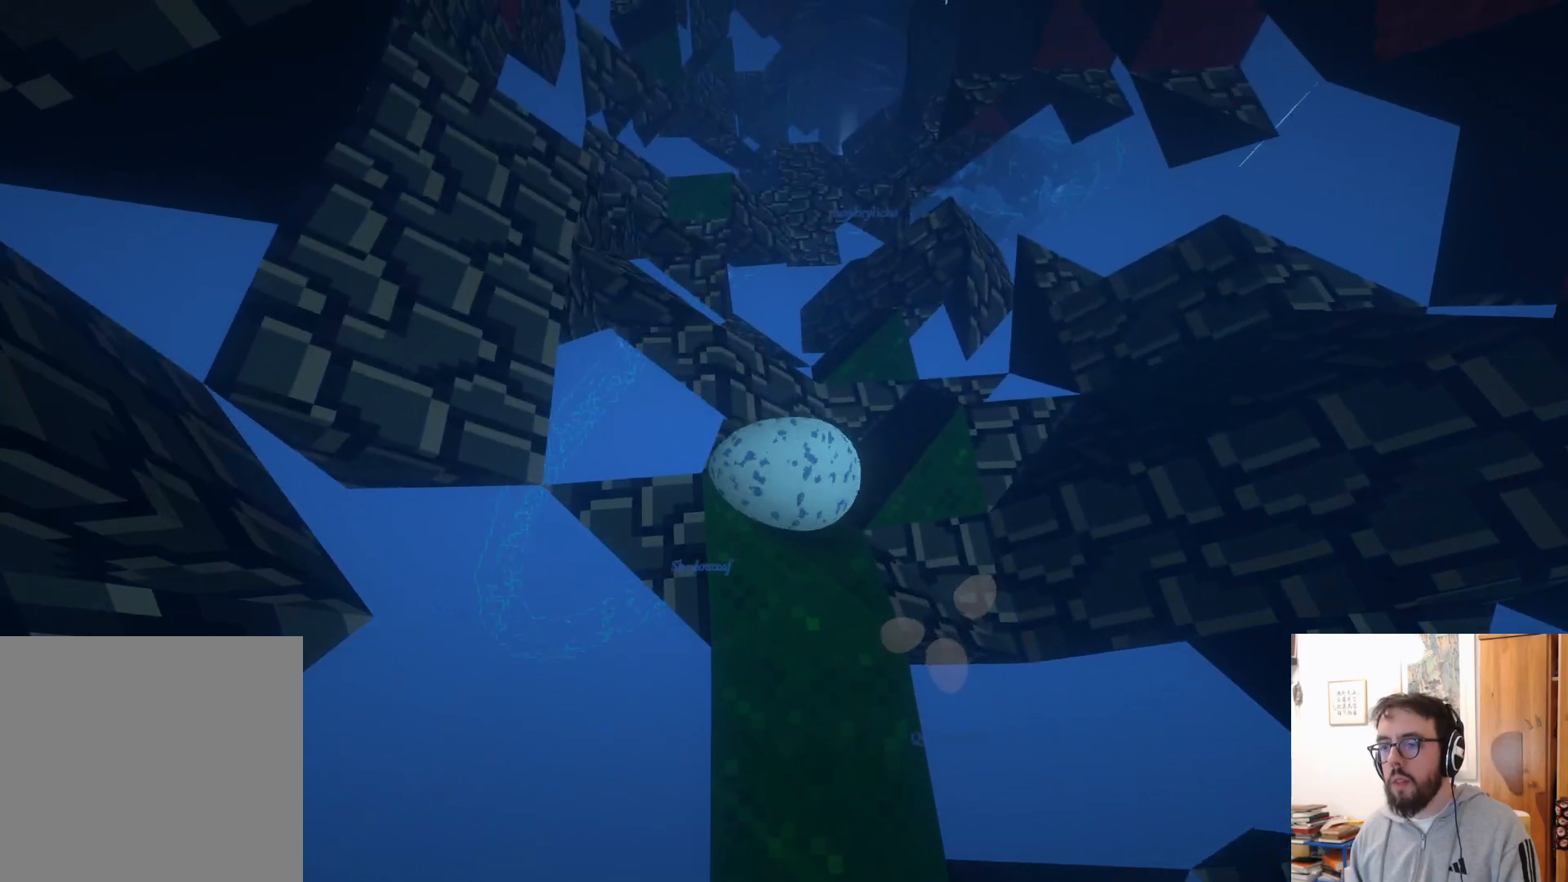
{"buttons": [], "left_stick": "up-right", "right_stick": "center", "events": [[83, "left_stick", "up"], [217, "left_stick", "up-right"]]}
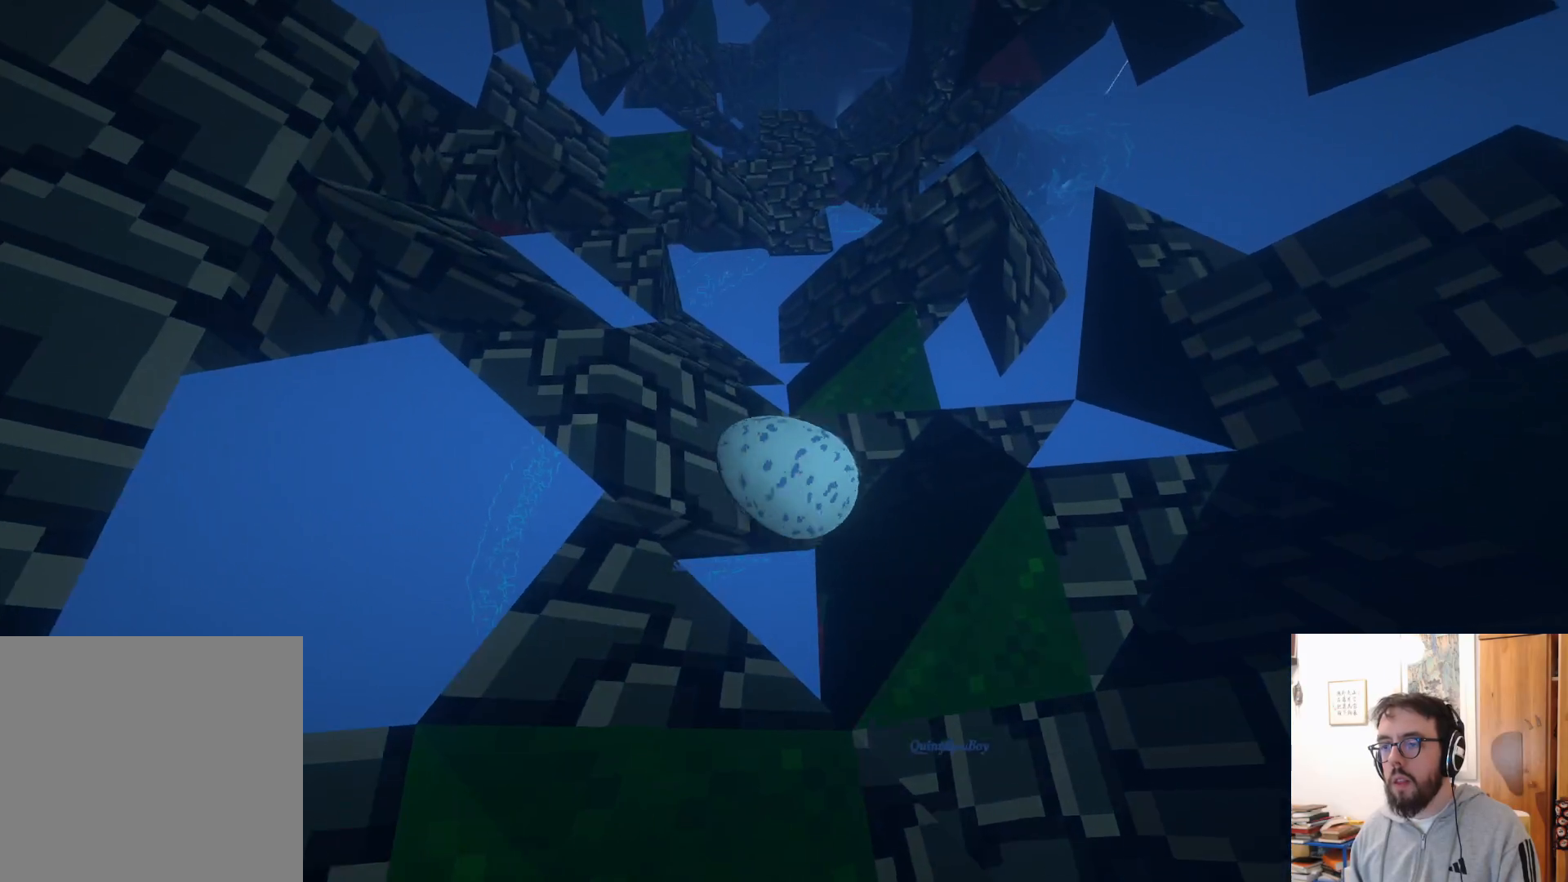
{"buttons": [], "left_stick": "left", "right_stick": "center", "events": [[50, "A", "down"], [67, "left_stick", "center"], [167, "A", "up"], [183, "left_stick", "left"]]}
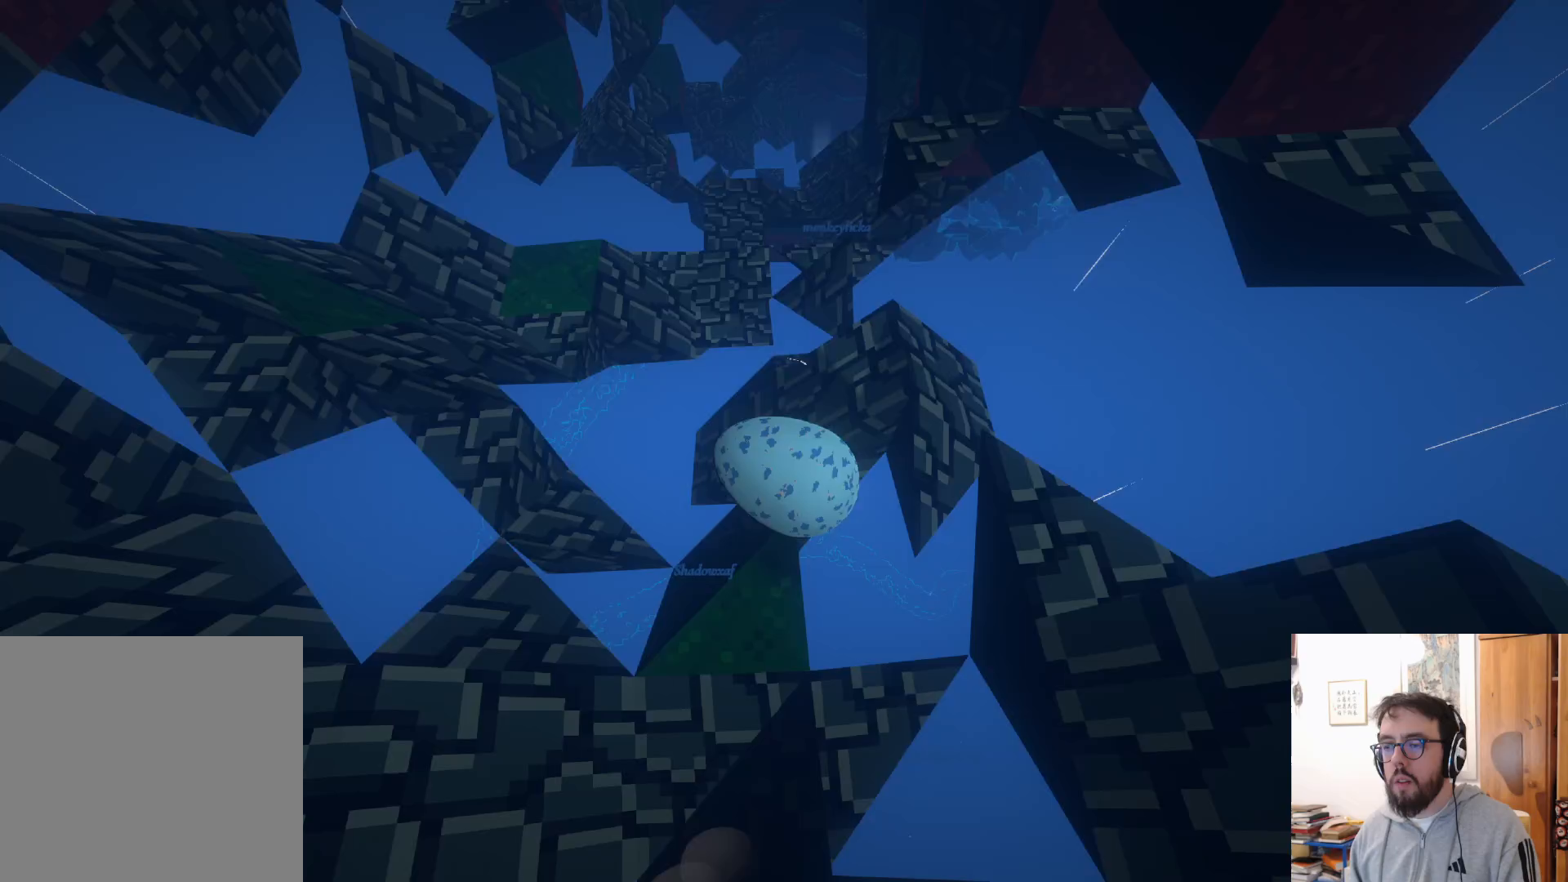
{"buttons": [], "left_stick": "left", "right_stick": "center", "events": [[50, "A", "down"], [167, "A", "up"], [267, "A", "down"], [333, "A", "up"]]}
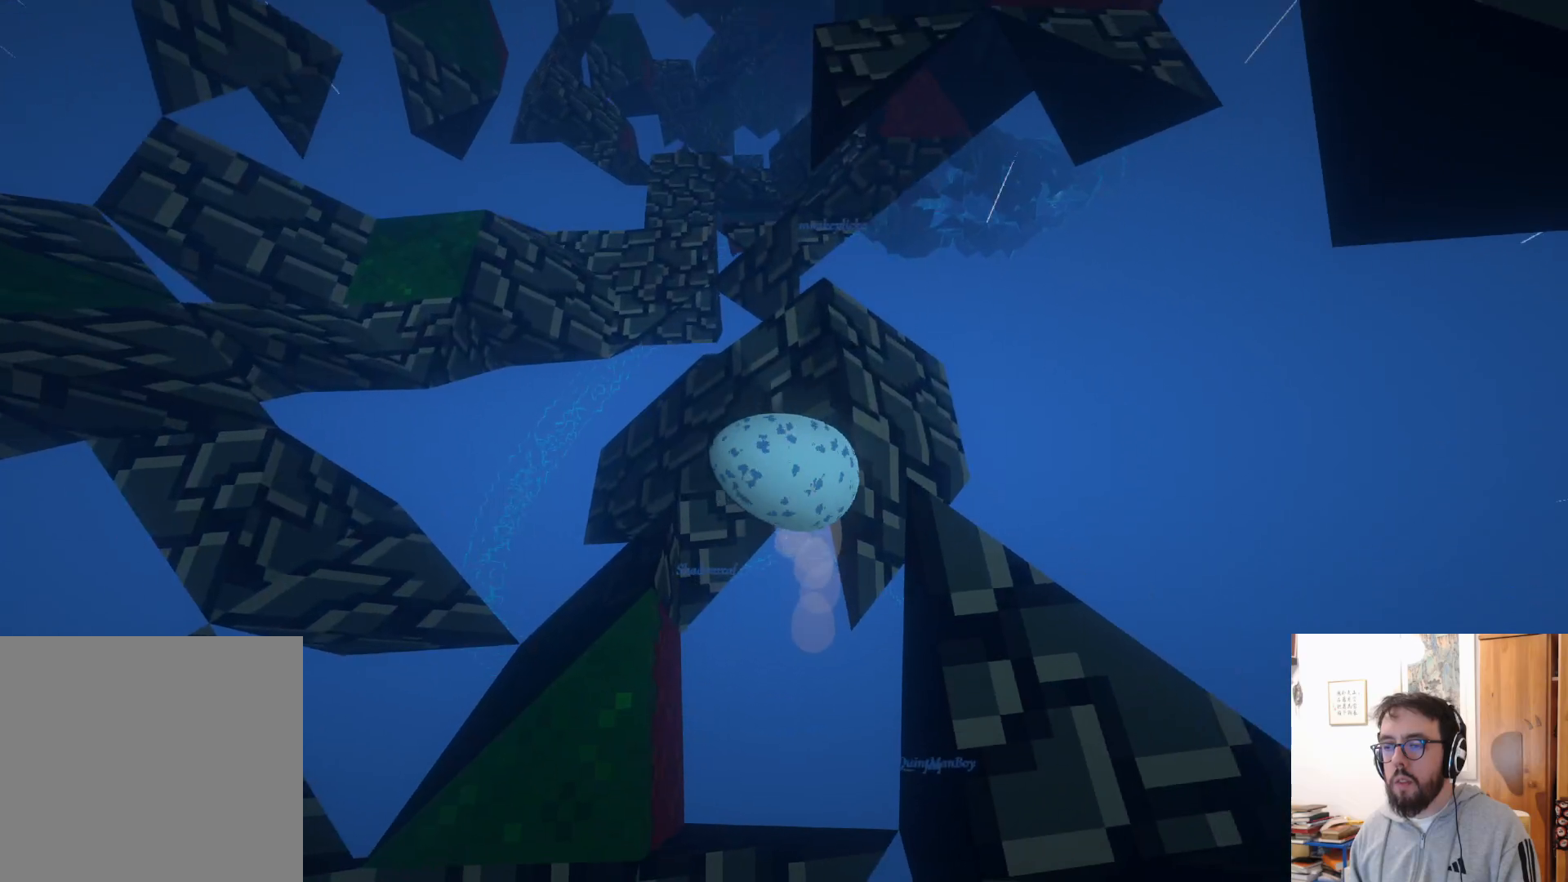
{"buttons": [], "left_stick": "up-left", "right_stick": "center", "events": [[67, "left_stick", "up-left"], [150, "A", "down"], [300, "A", "up"], [350, "A", "down"], [500, "A", "up"]]}
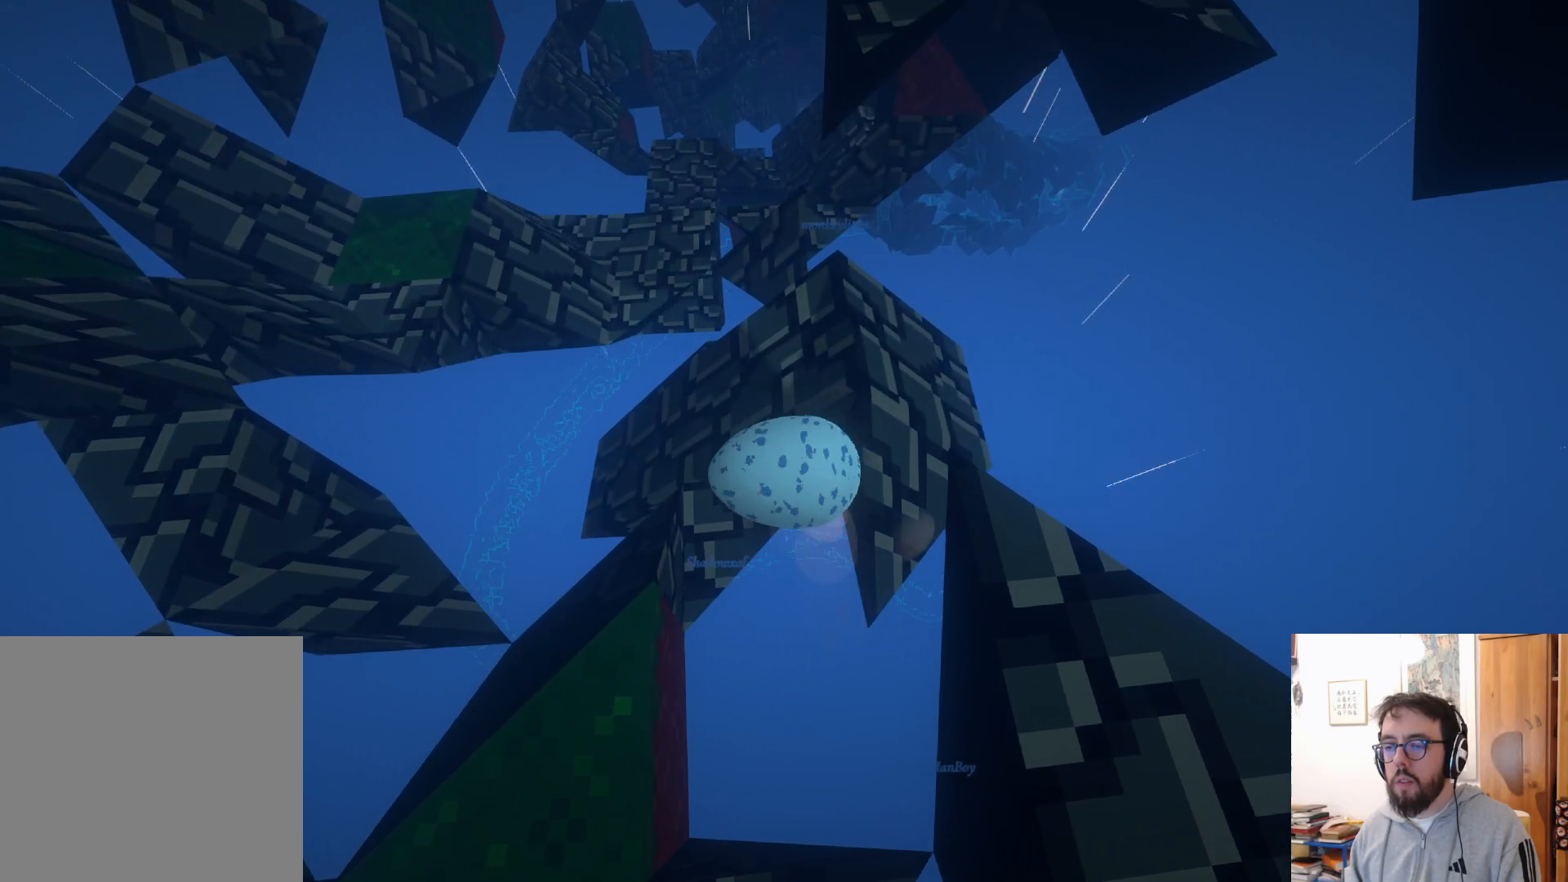
{"buttons": [], "left_stick": "up-left", "right_stick": "center", "events": []}
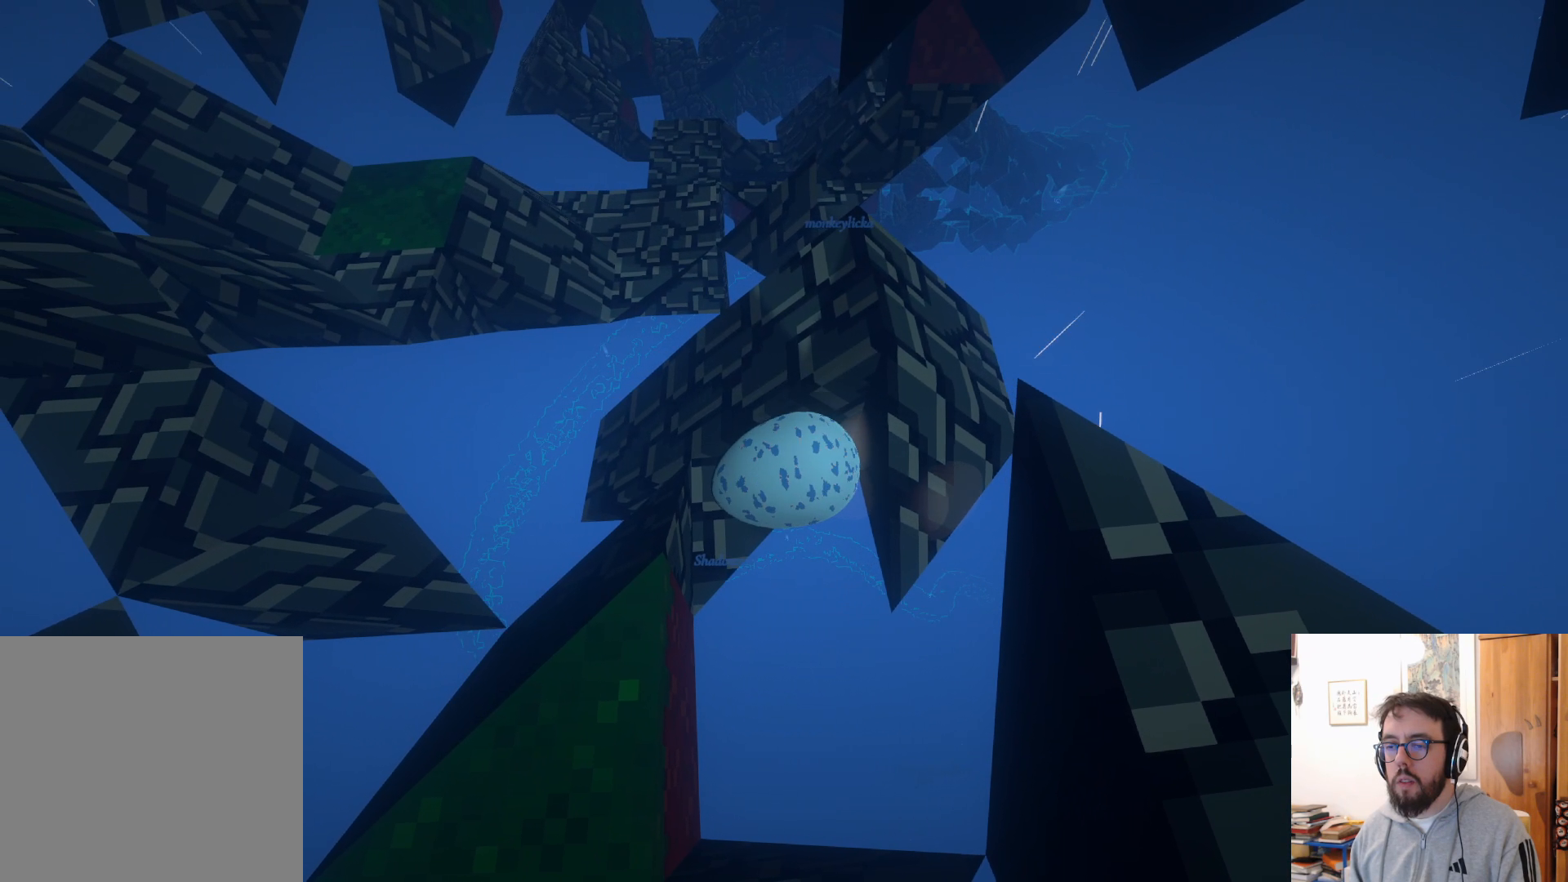
{"buttons": [], "left_stick": "up-left", "right_stick": "center", "events": [[250, "R2", "down"], [317, "R2", "up"]]}
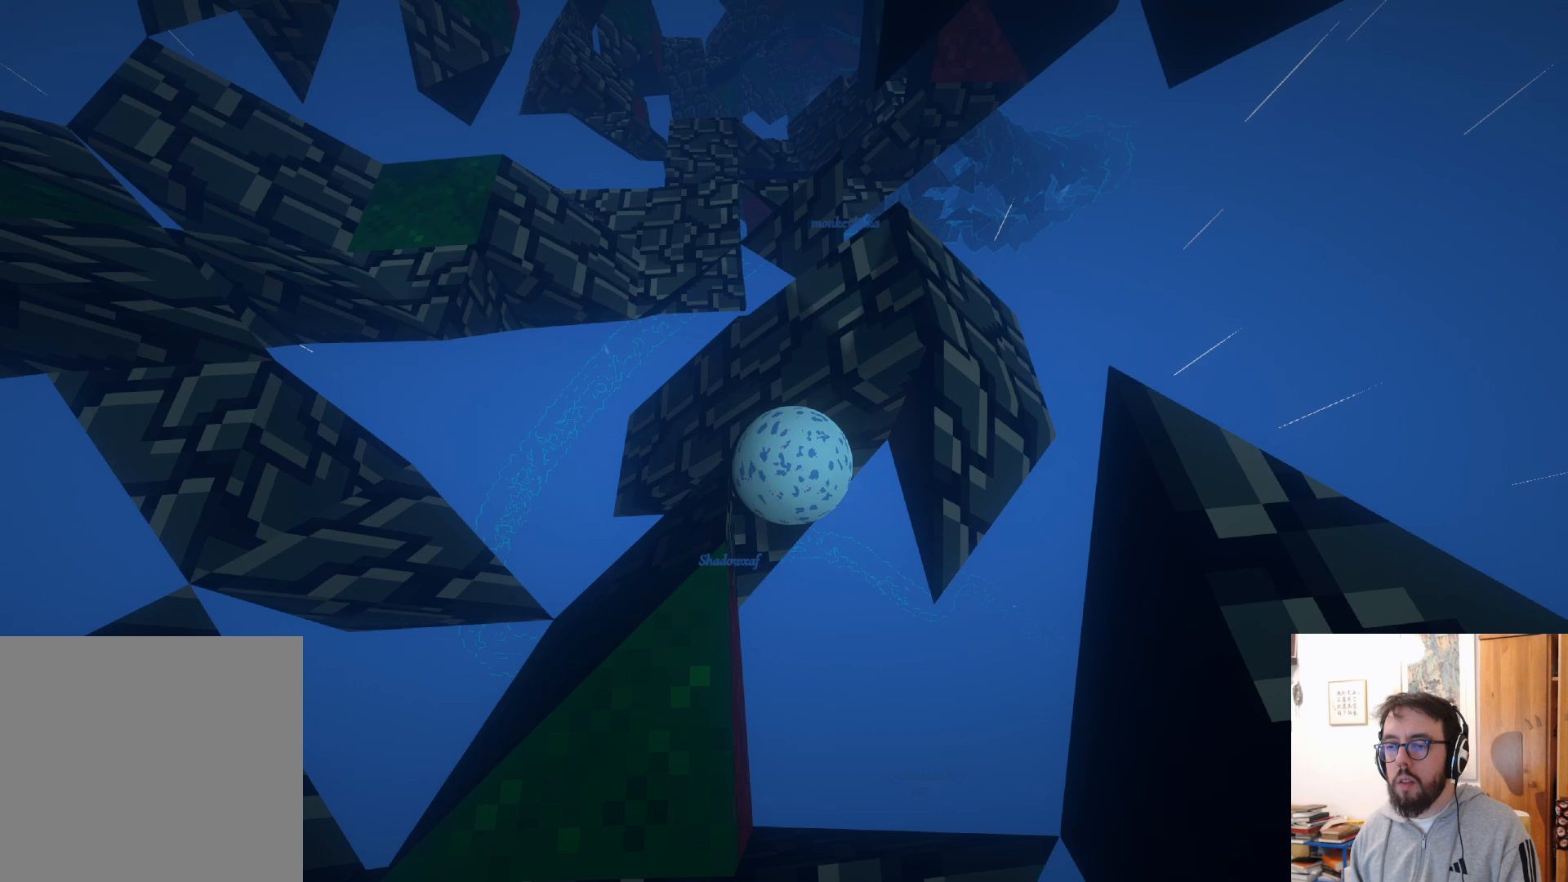
{"buttons": [], "left_stick": "up-left", "right_stick": "center", "events": [[50, "left_stick", "up"], [267, "left_stick", "up-left"]]}